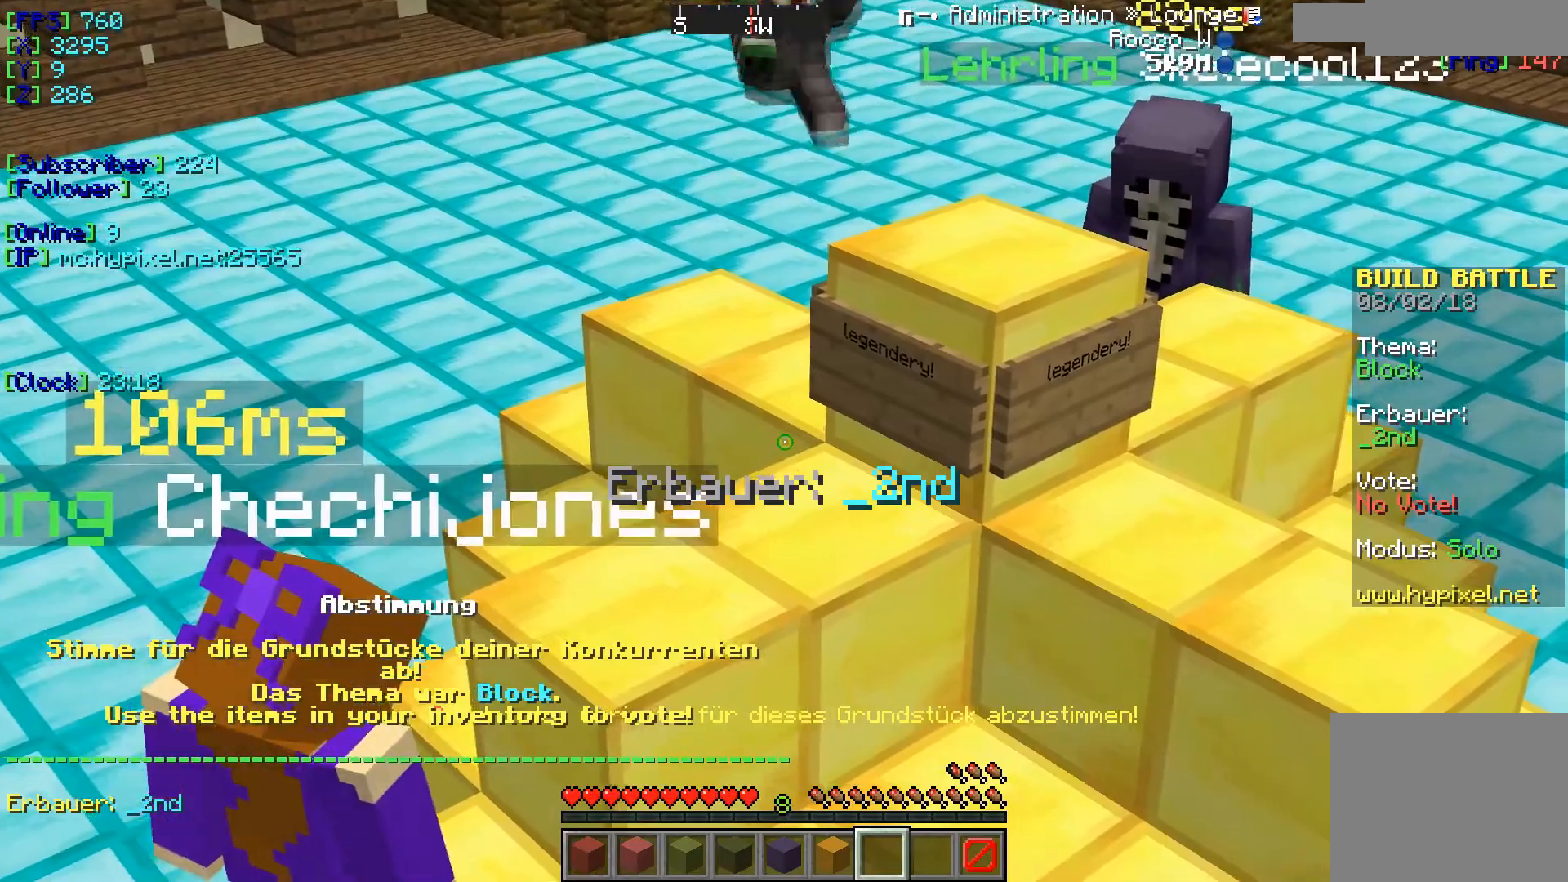
Gameplay with keyboard; each line is a JSON object with the keys held at the frame after it. "events" lists presses ("down") and releases ("up") of "a", "d", "s" and "w" between this image and that frame as [ms after this image, input, new state], when the widget could be followed in between. No other keys are recorded. Mouse input is not recorded.
{"keys": [], "events": []}
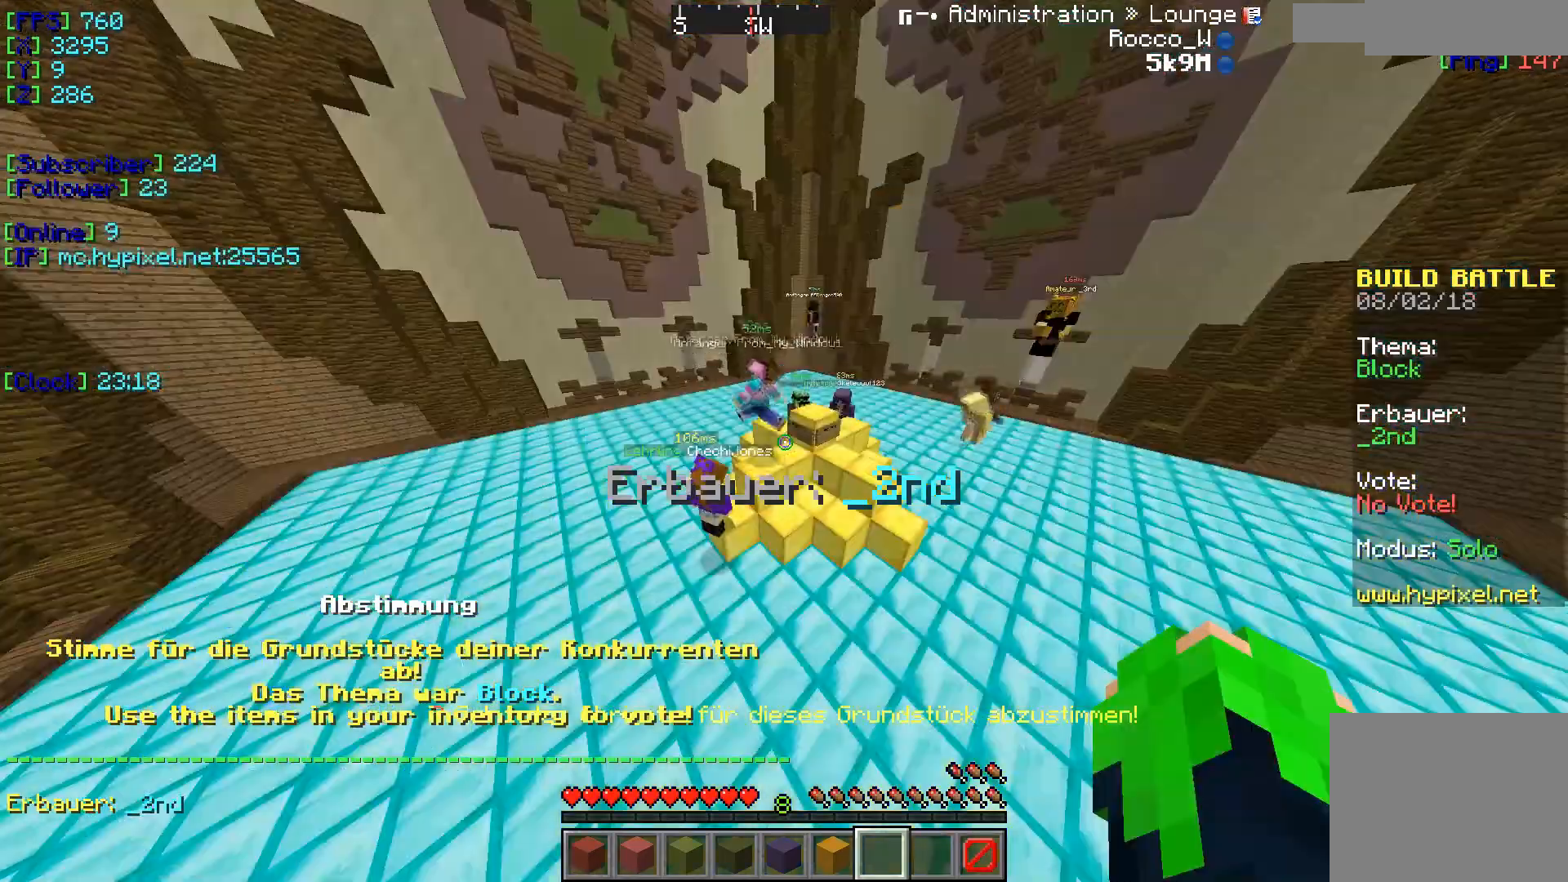
{"keys": [], "events": []}
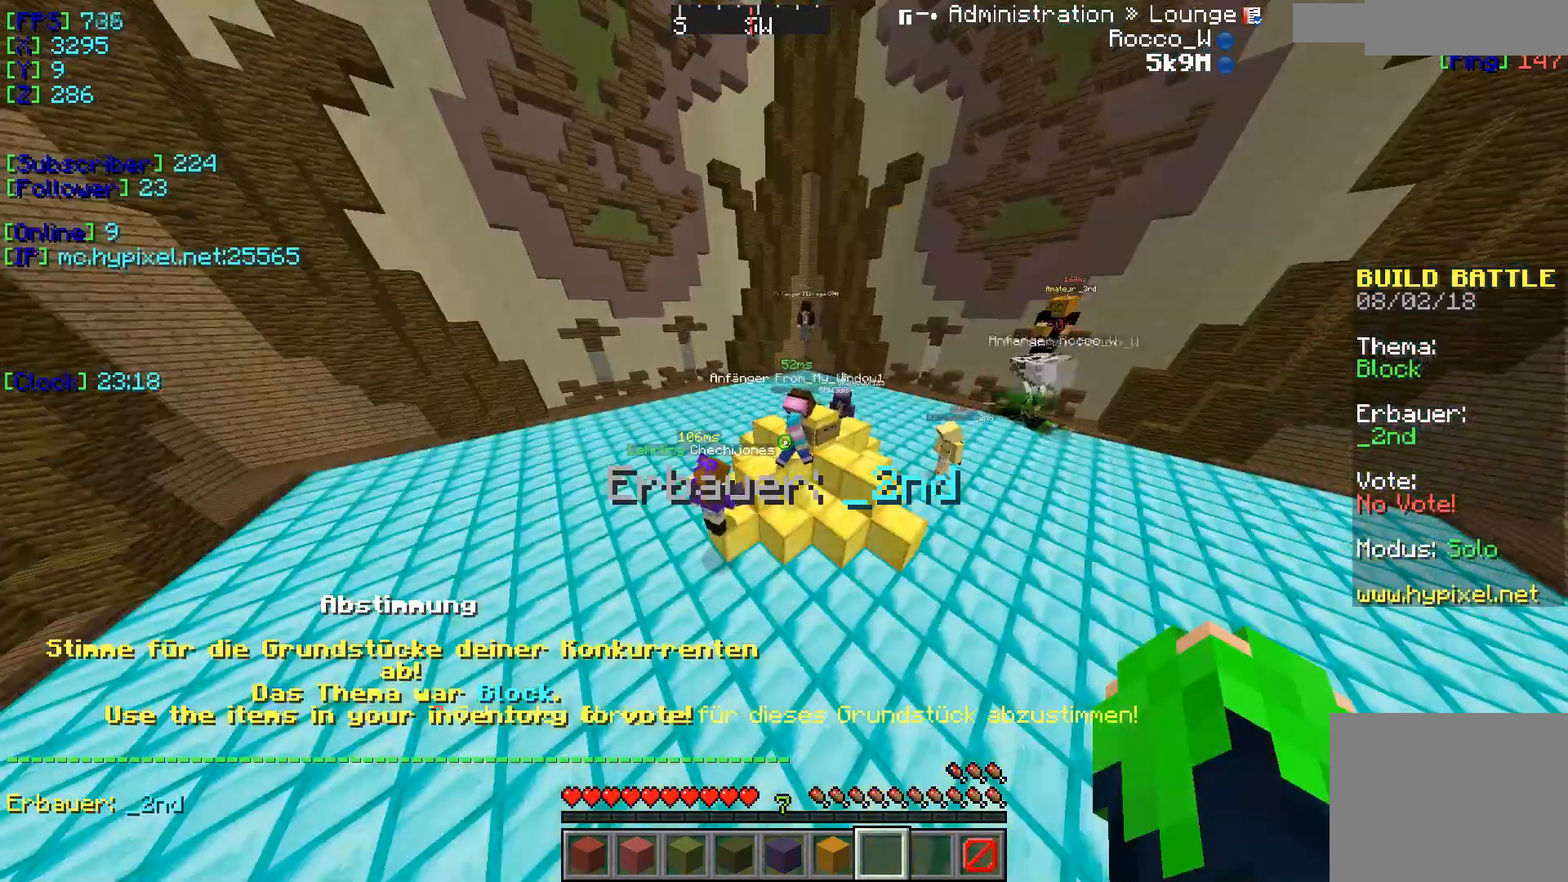
{"keys": [], "events": []}
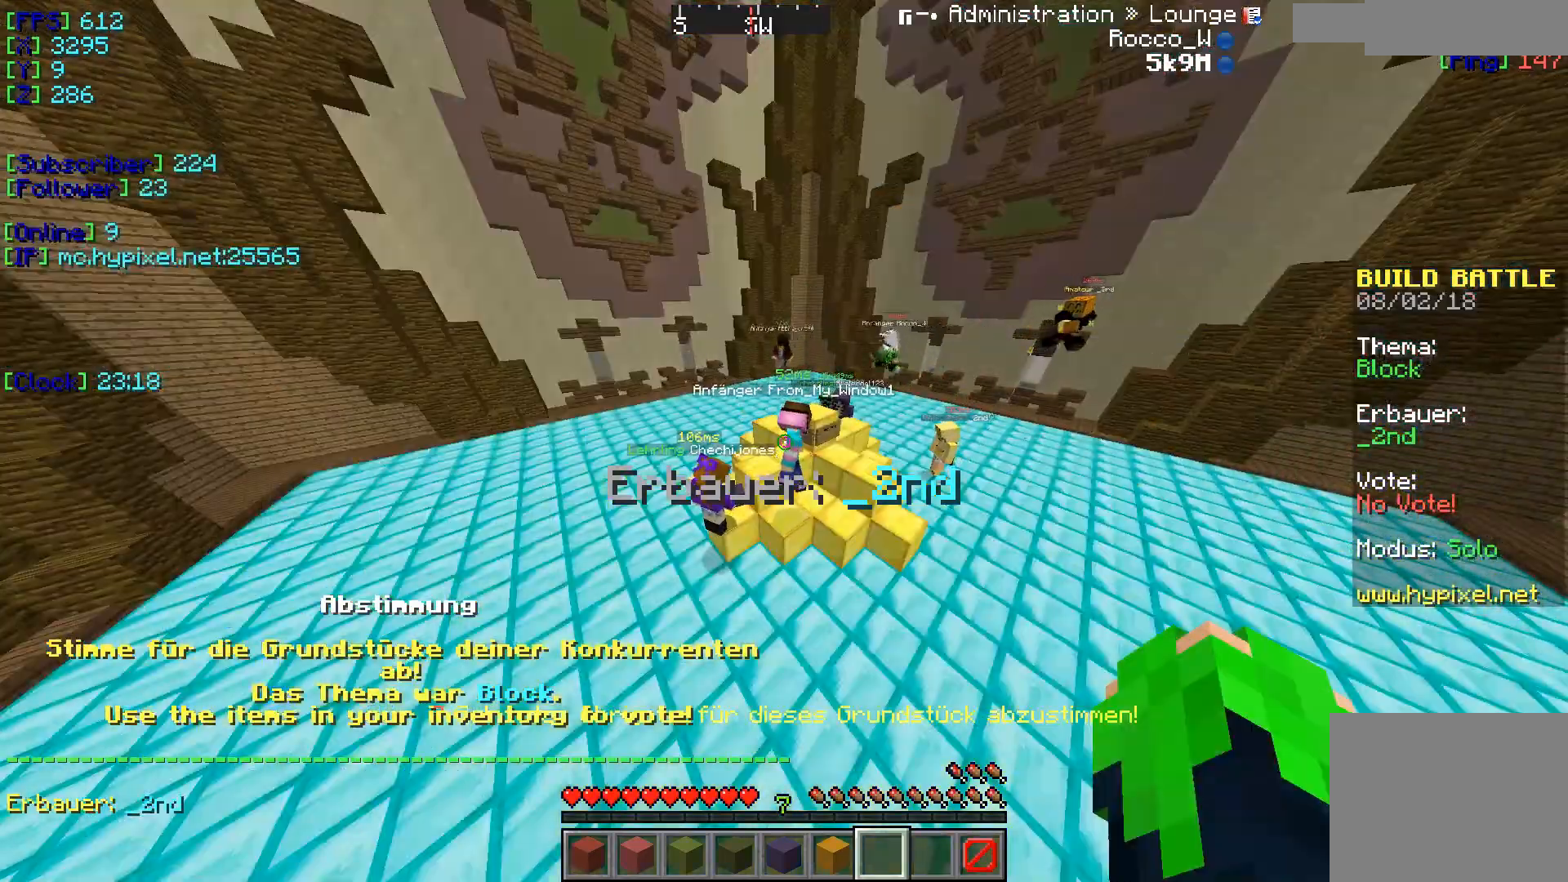
{"keys": ["w"], "events": [[217, "w", "down"]]}
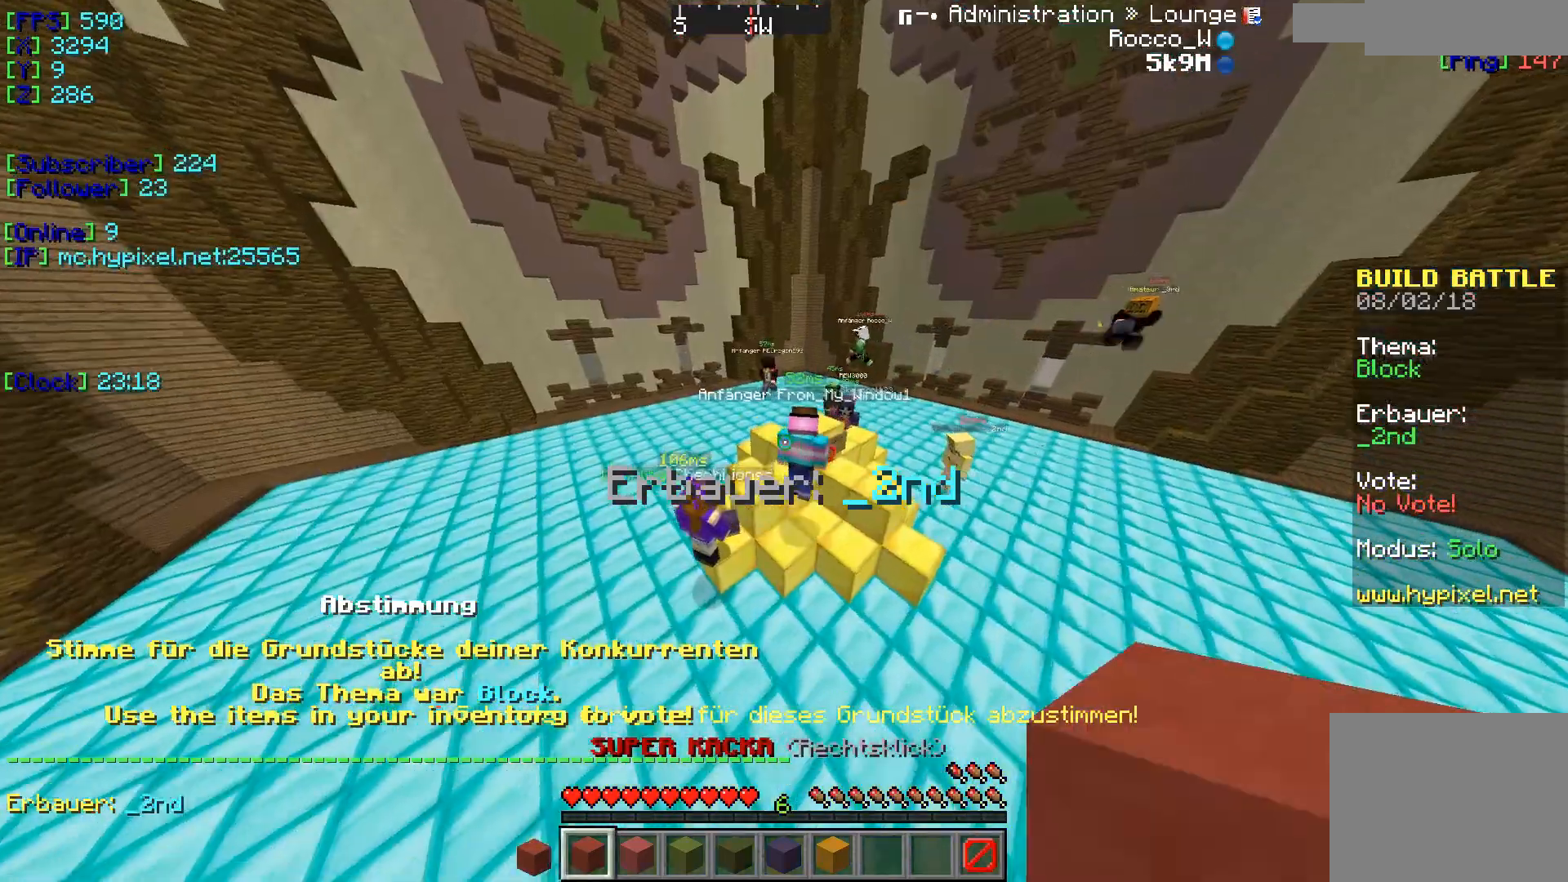
{"keys": ["w"], "events": []}
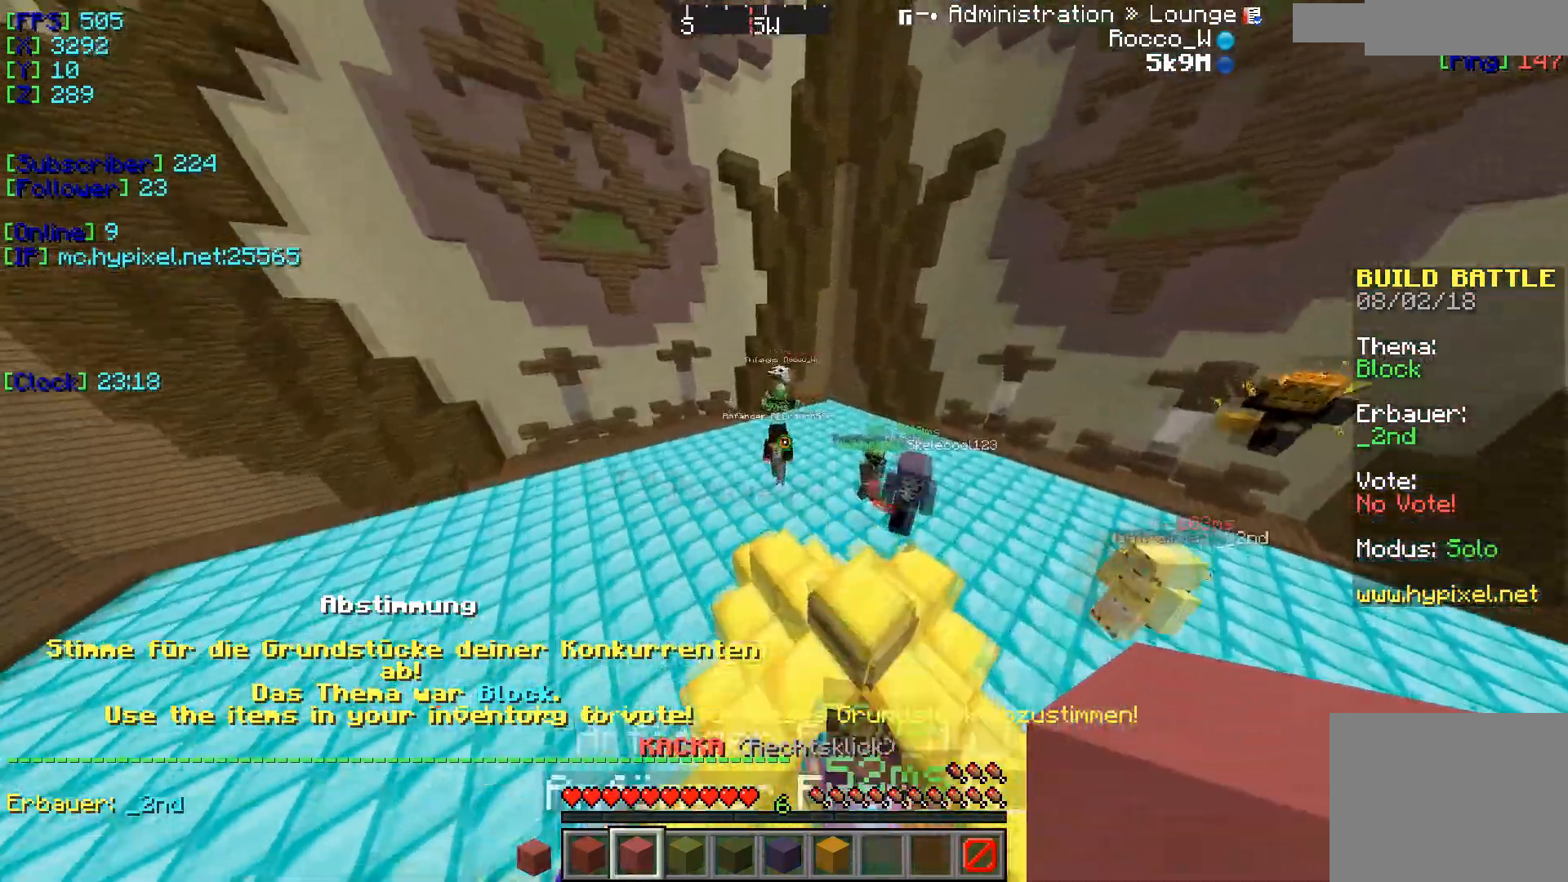
{"keys": ["w"], "events": []}
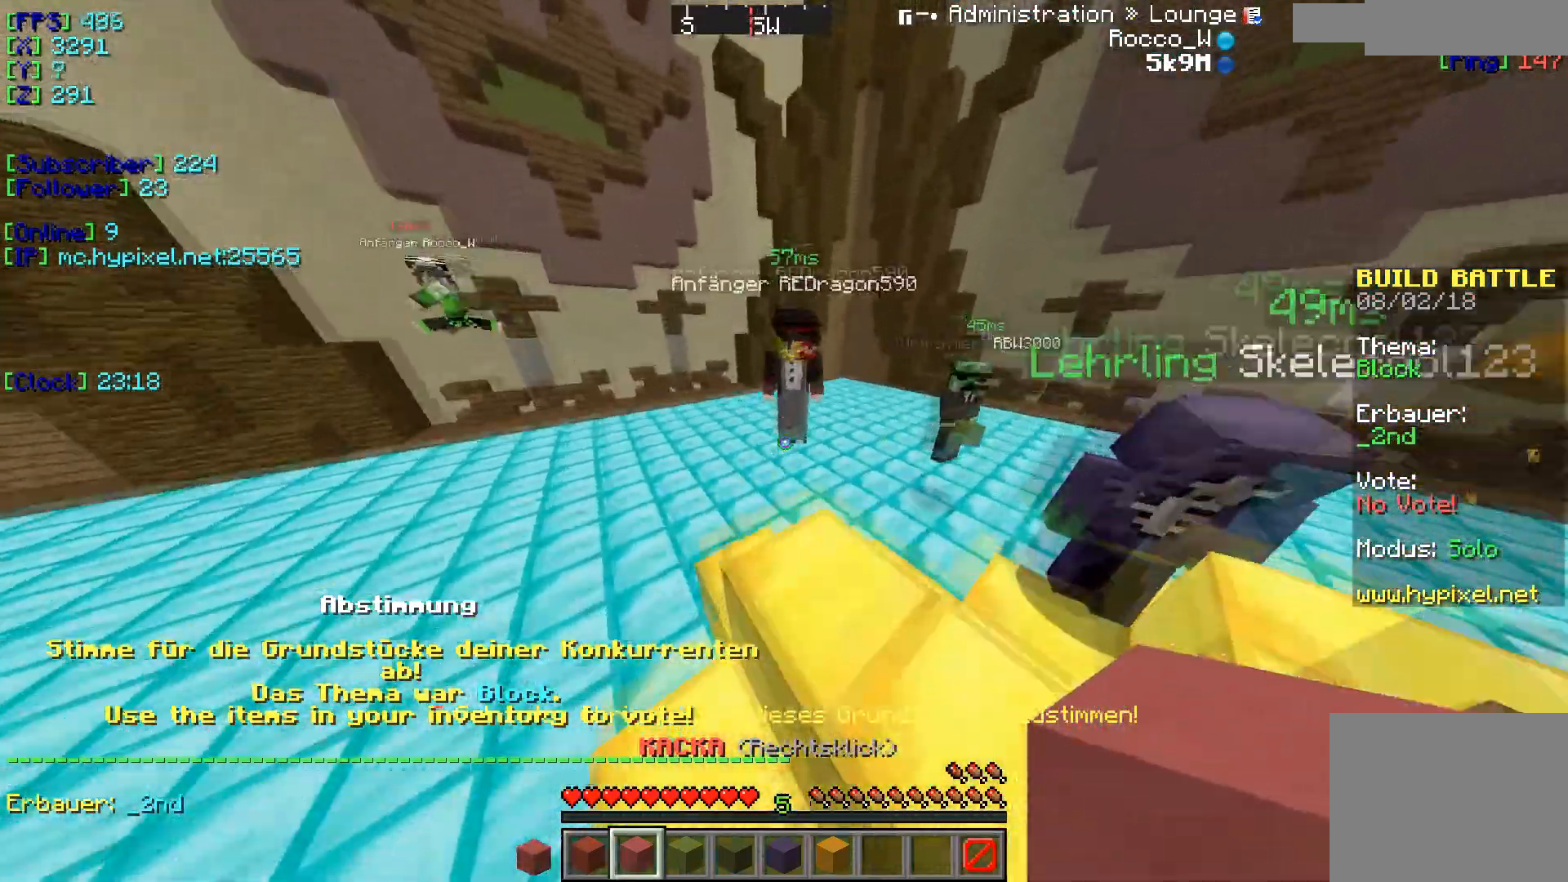
{"keys": ["w"], "events": []}
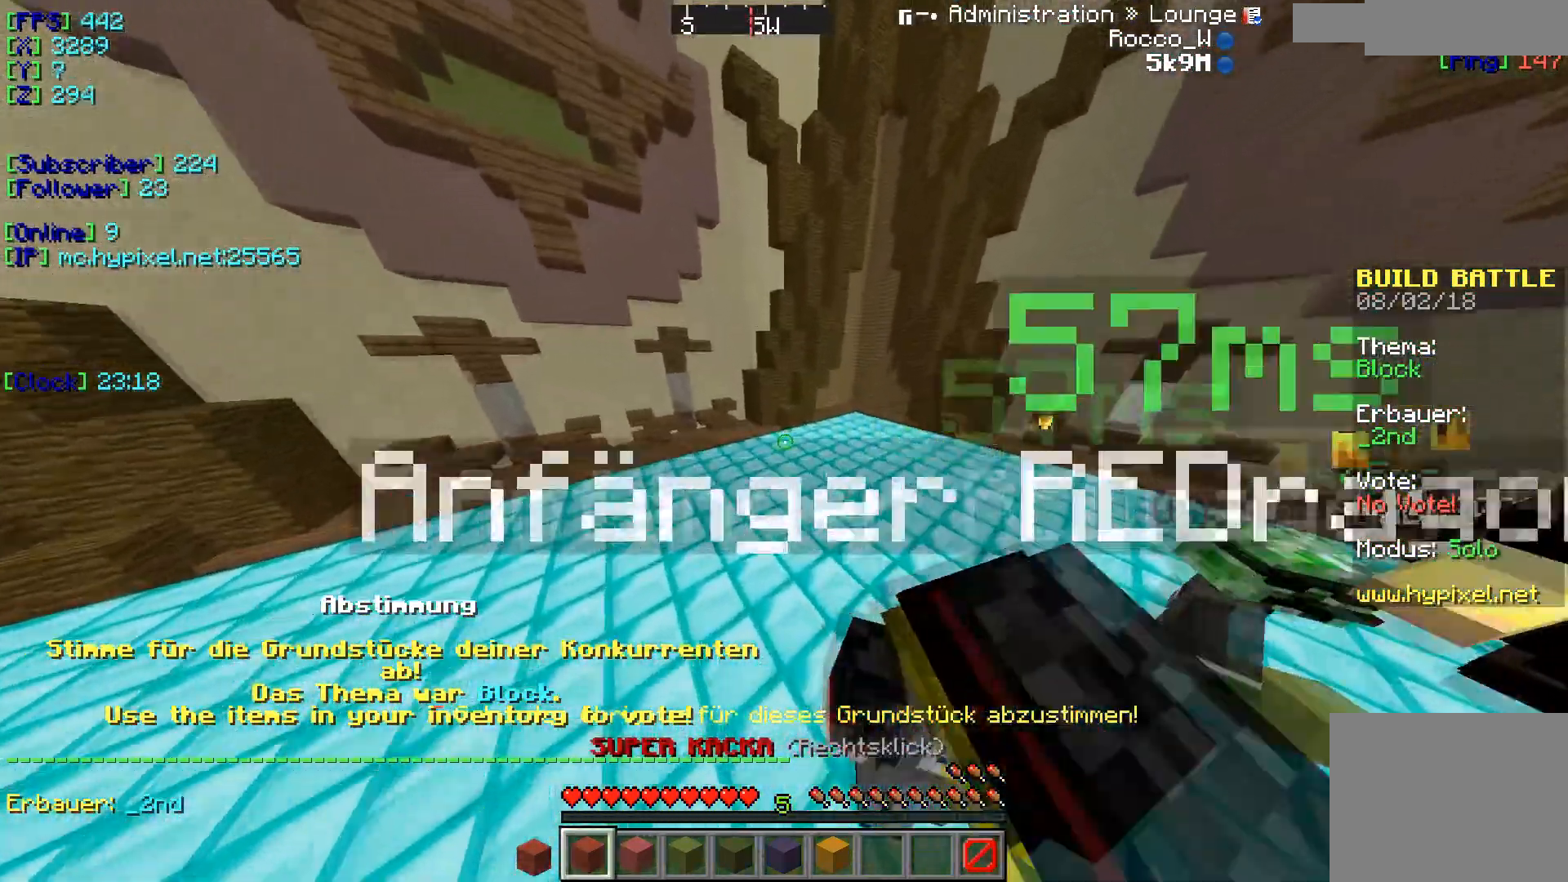
{"keys": ["w"], "events": []}
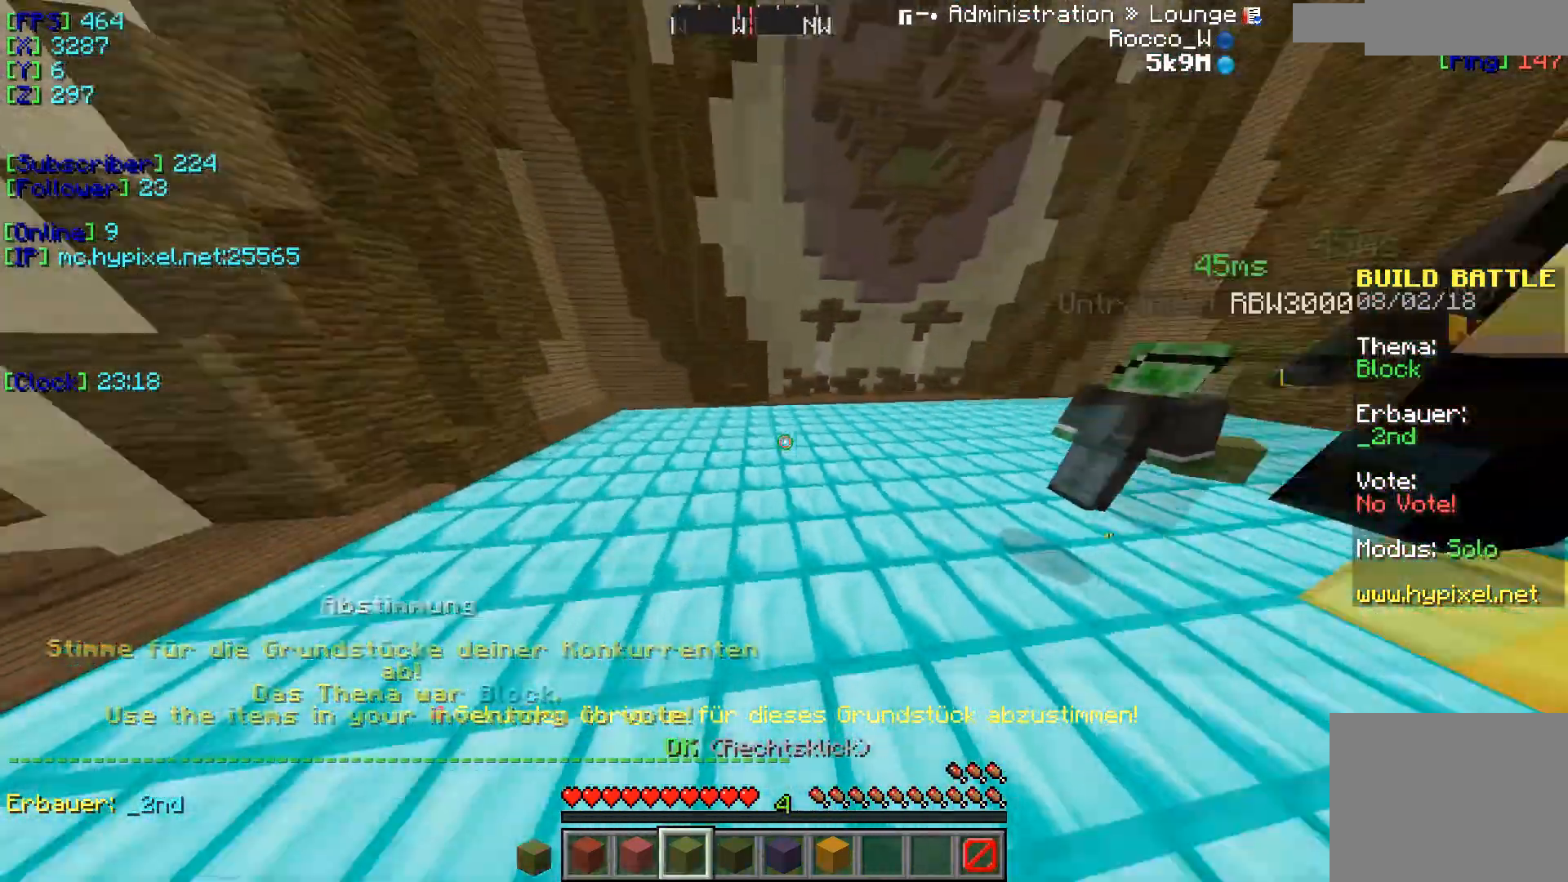
{"keys": ["w"], "events": []}
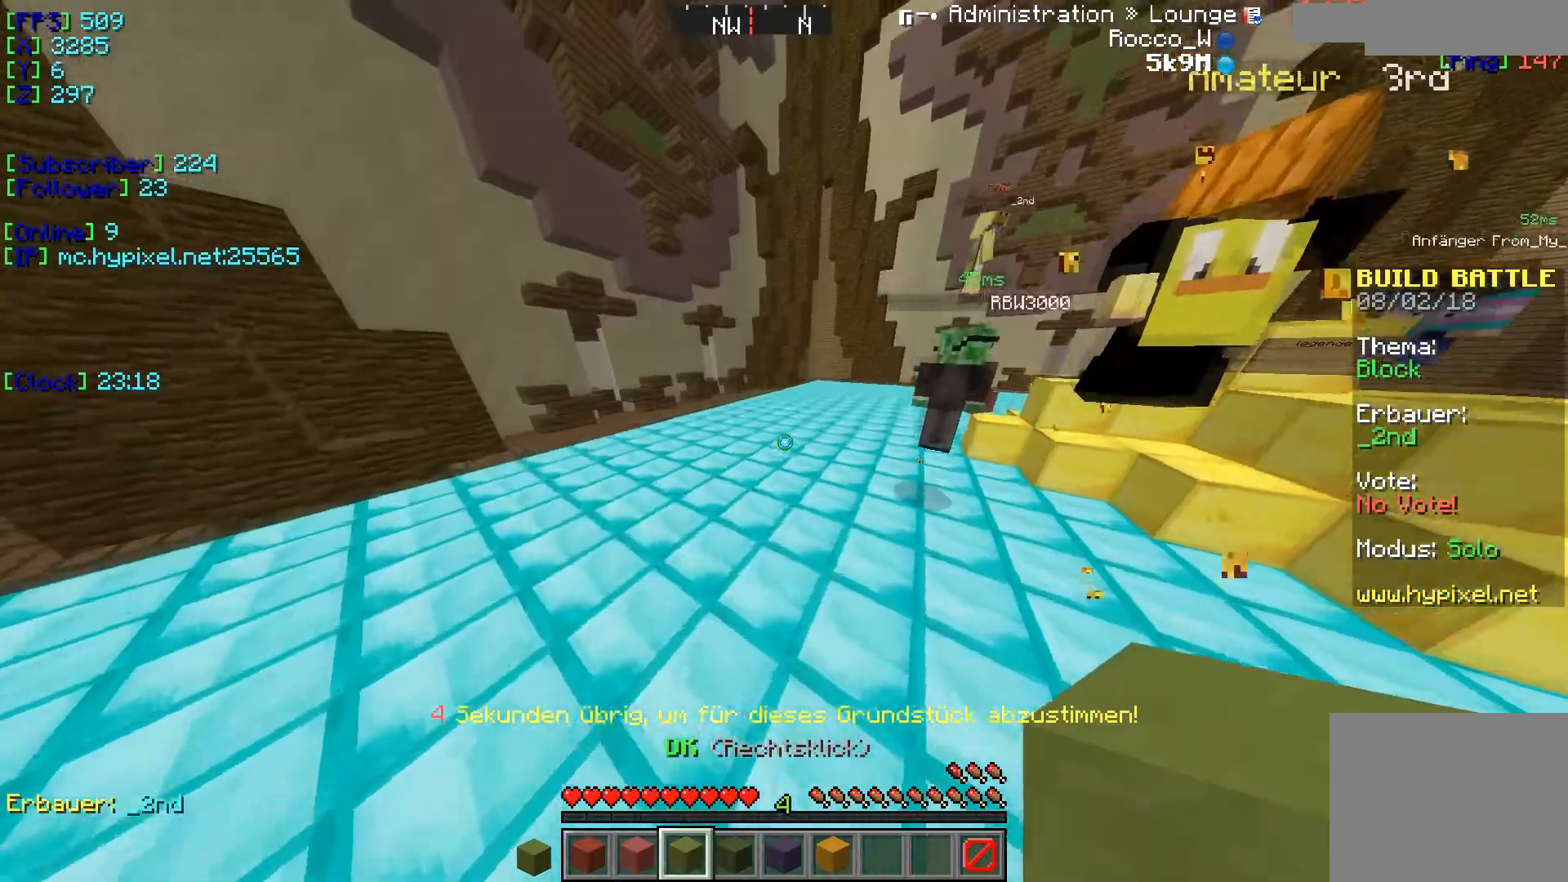
{"keys": ["w"], "events": []}
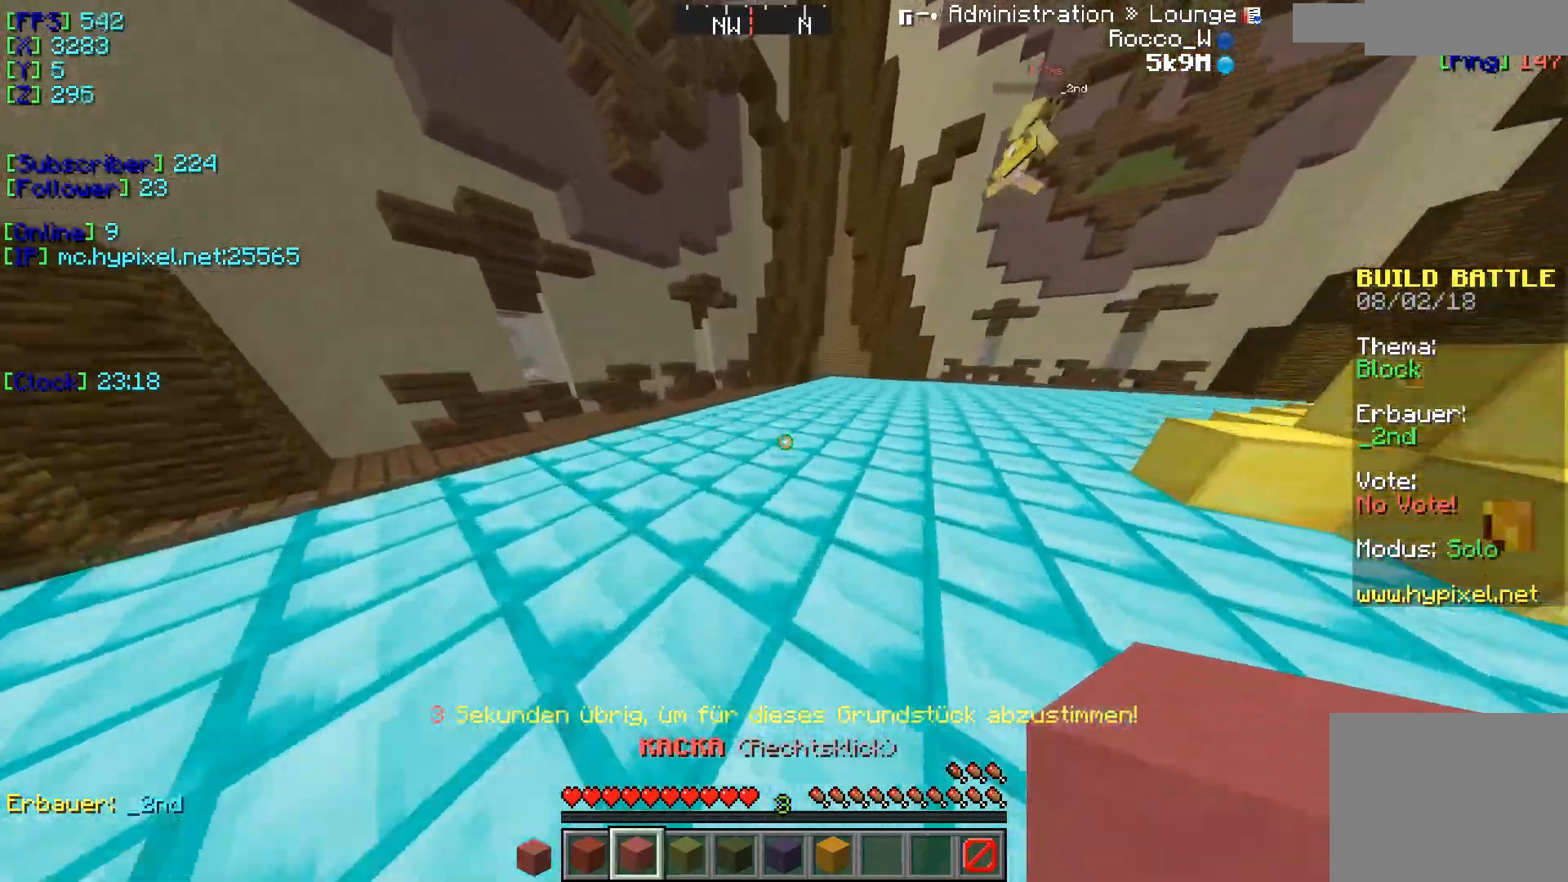
{"keys": ["w"], "events": []}
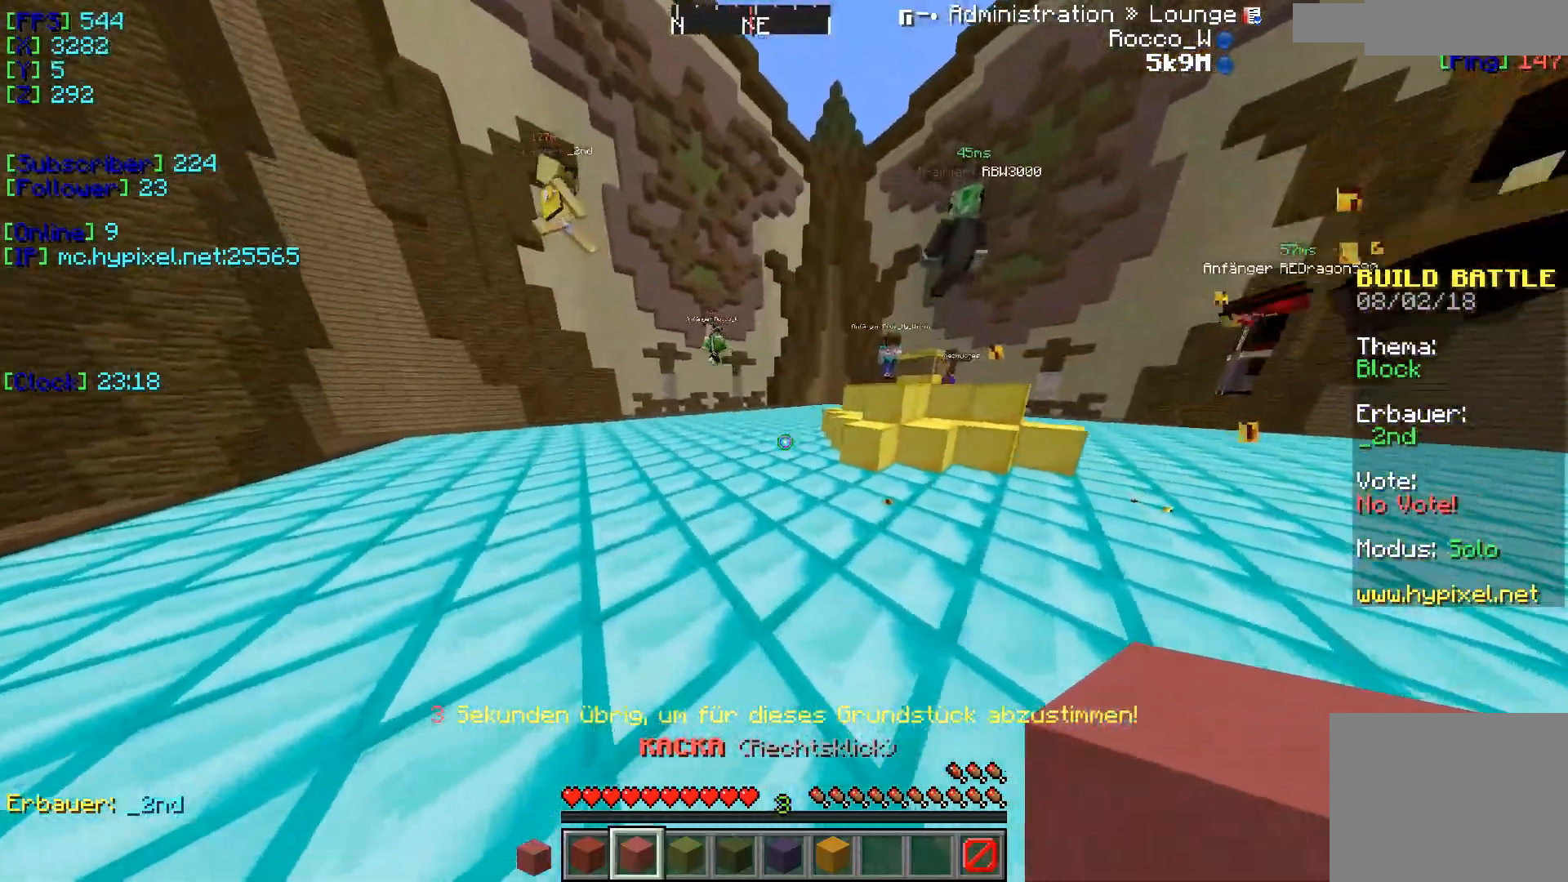
{"keys": ["w"], "events": []}
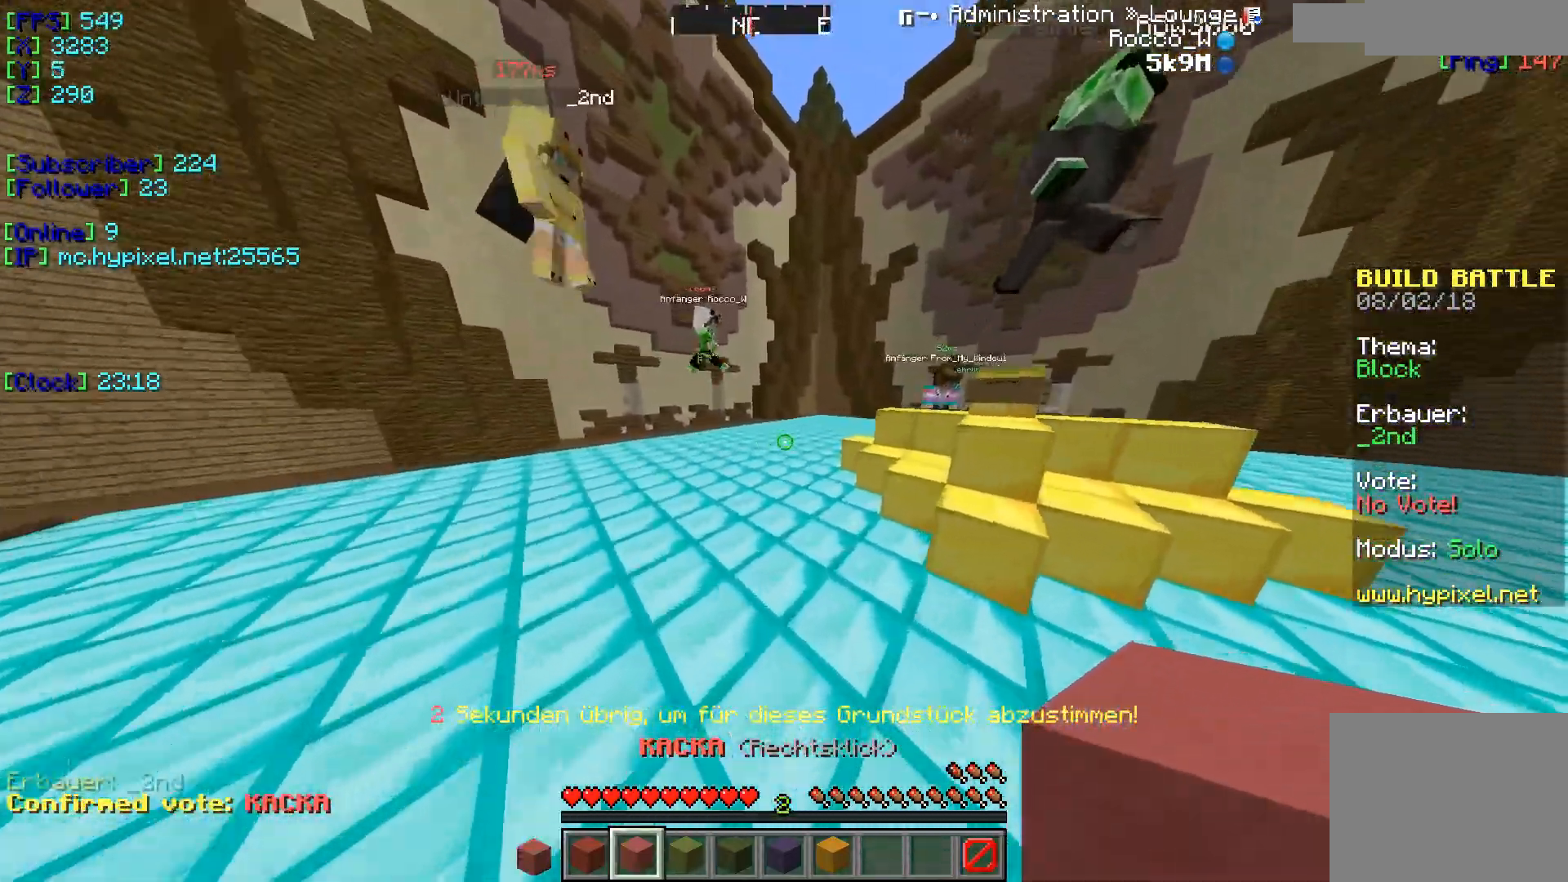
{"keys": ["w"], "events": []}
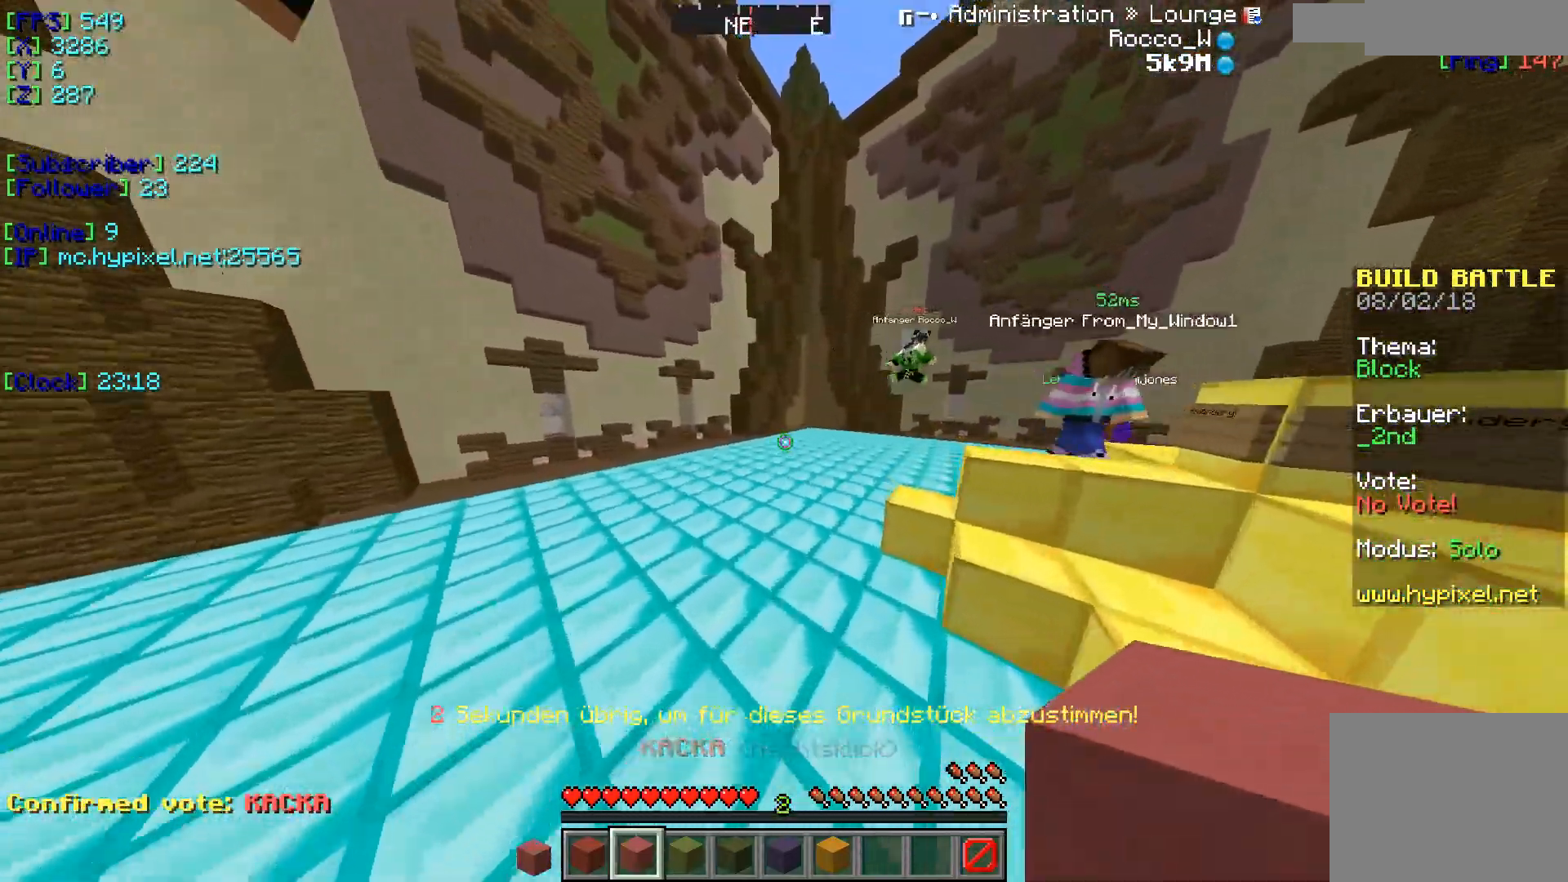
{"keys": ["a", "w"], "events": [[351, "a", "down"]]}
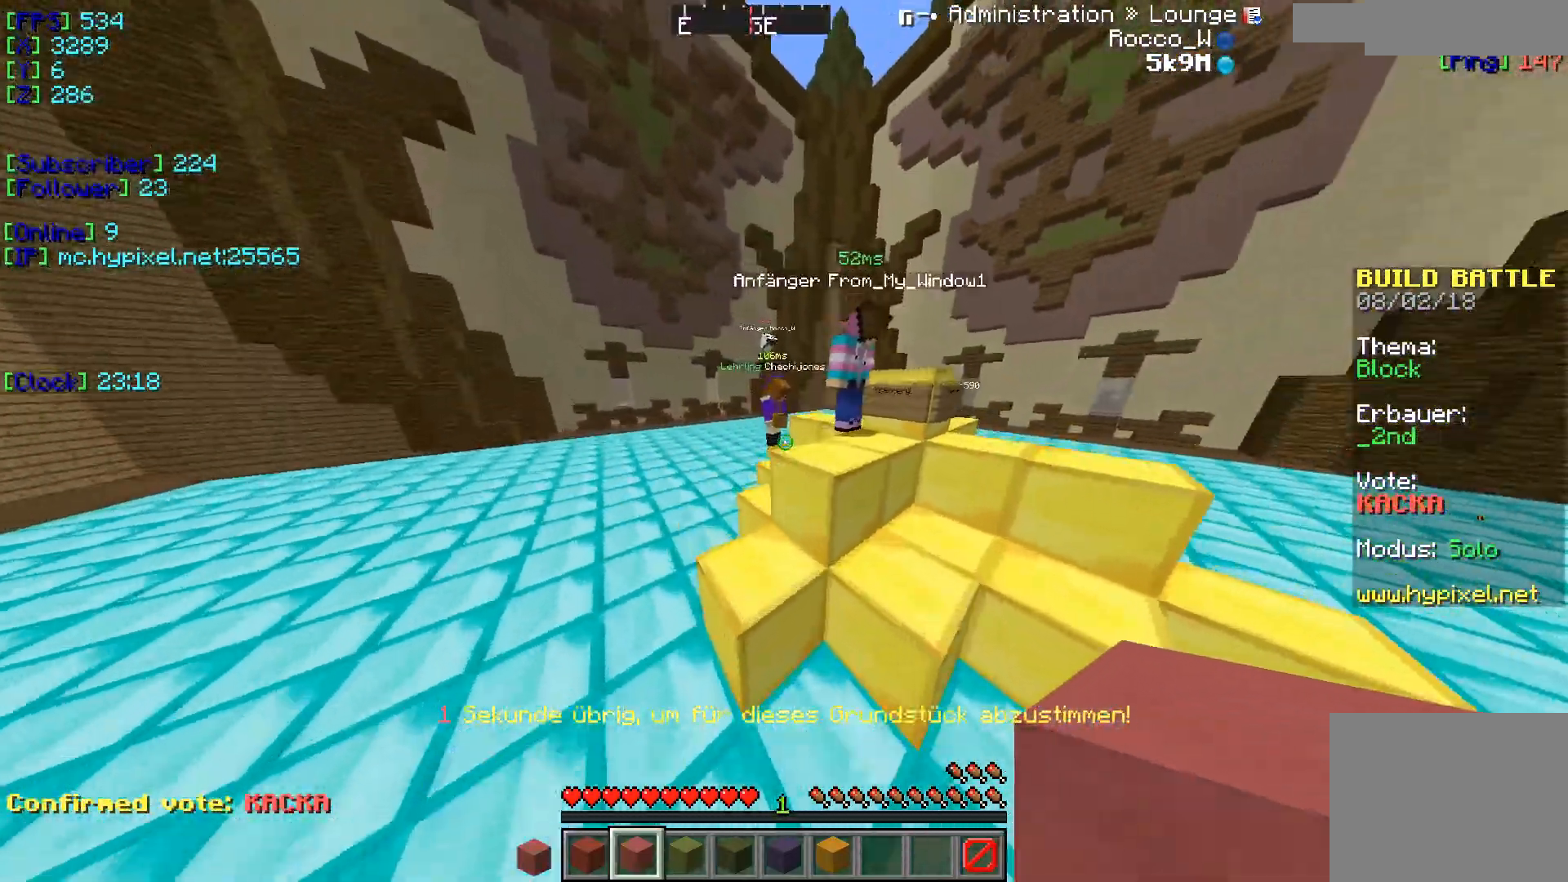
{"keys": ["a", "w"], "events": []}
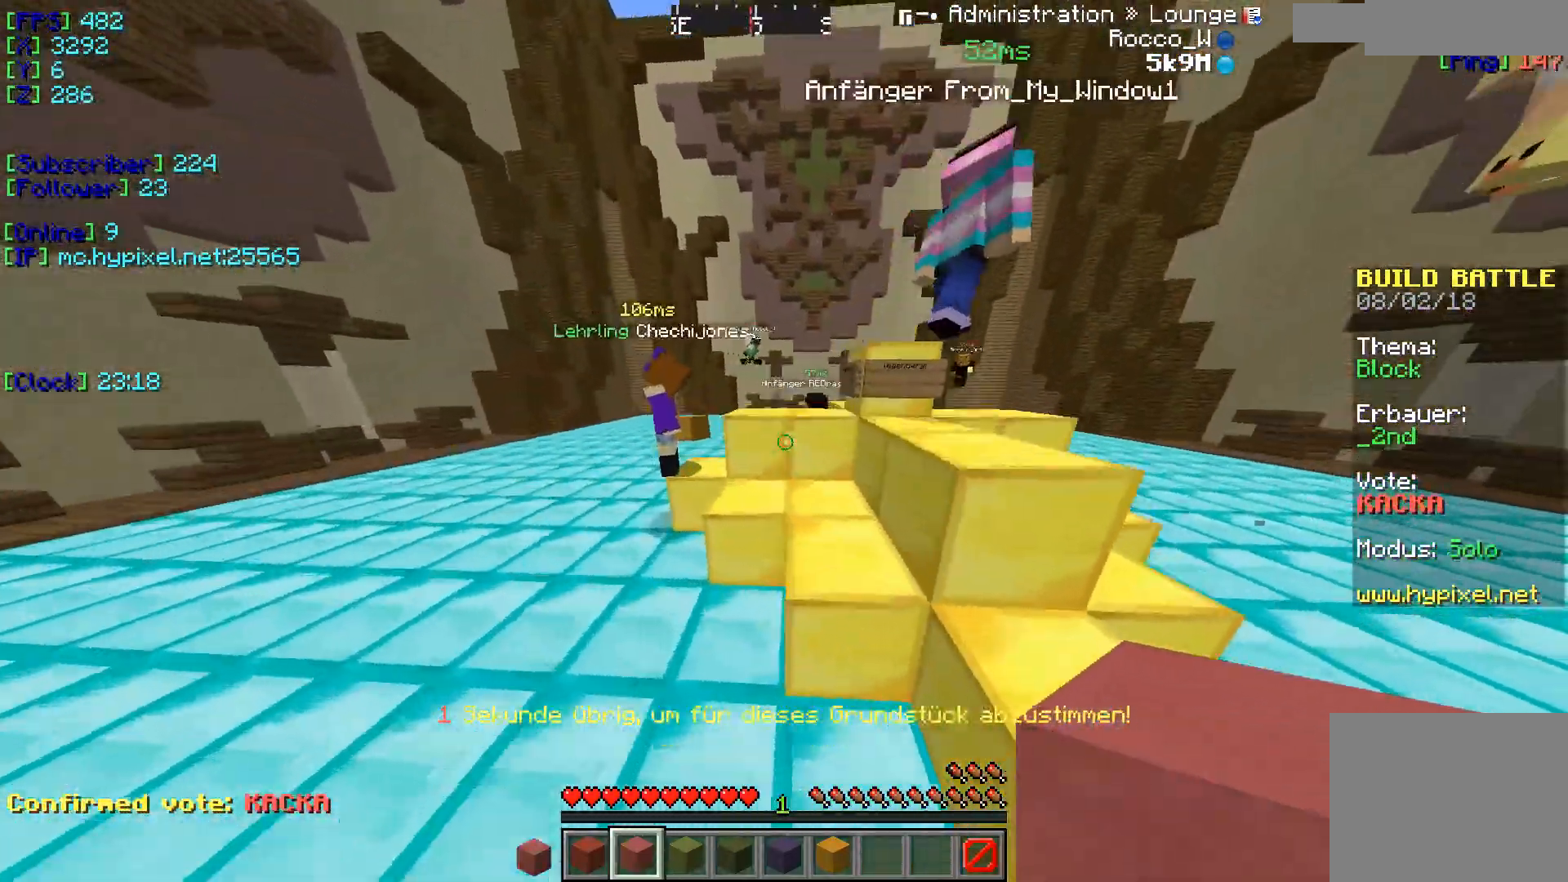
{"keys": ["a", "w"], "events": []}
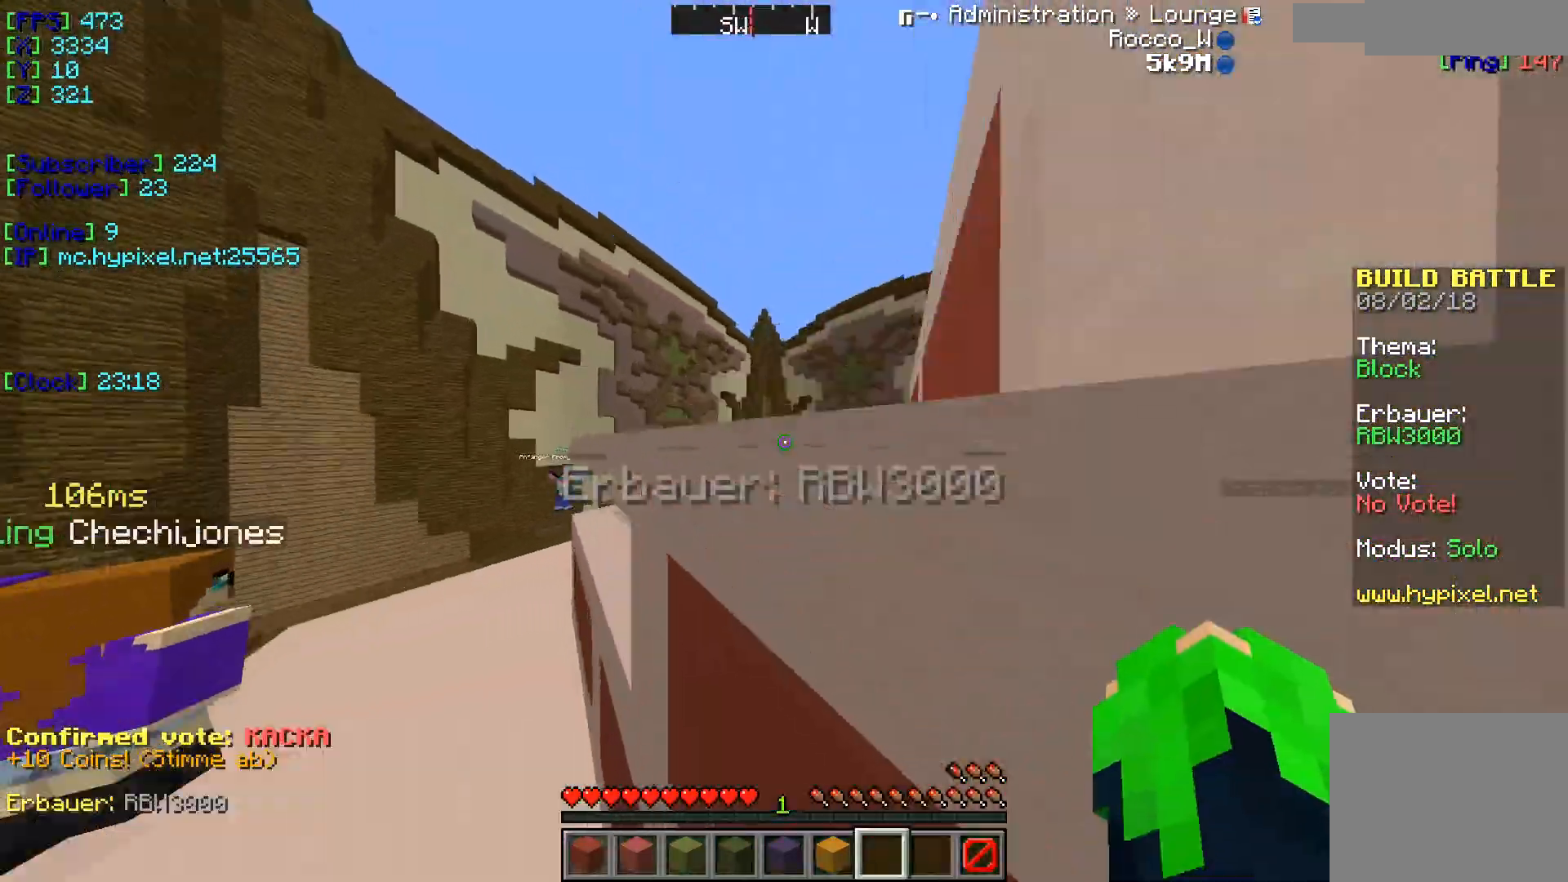
{"keys": ["w"], "events": [[150, "a", "up"], [150, "w", "up"], [250, "w", "down"]]}
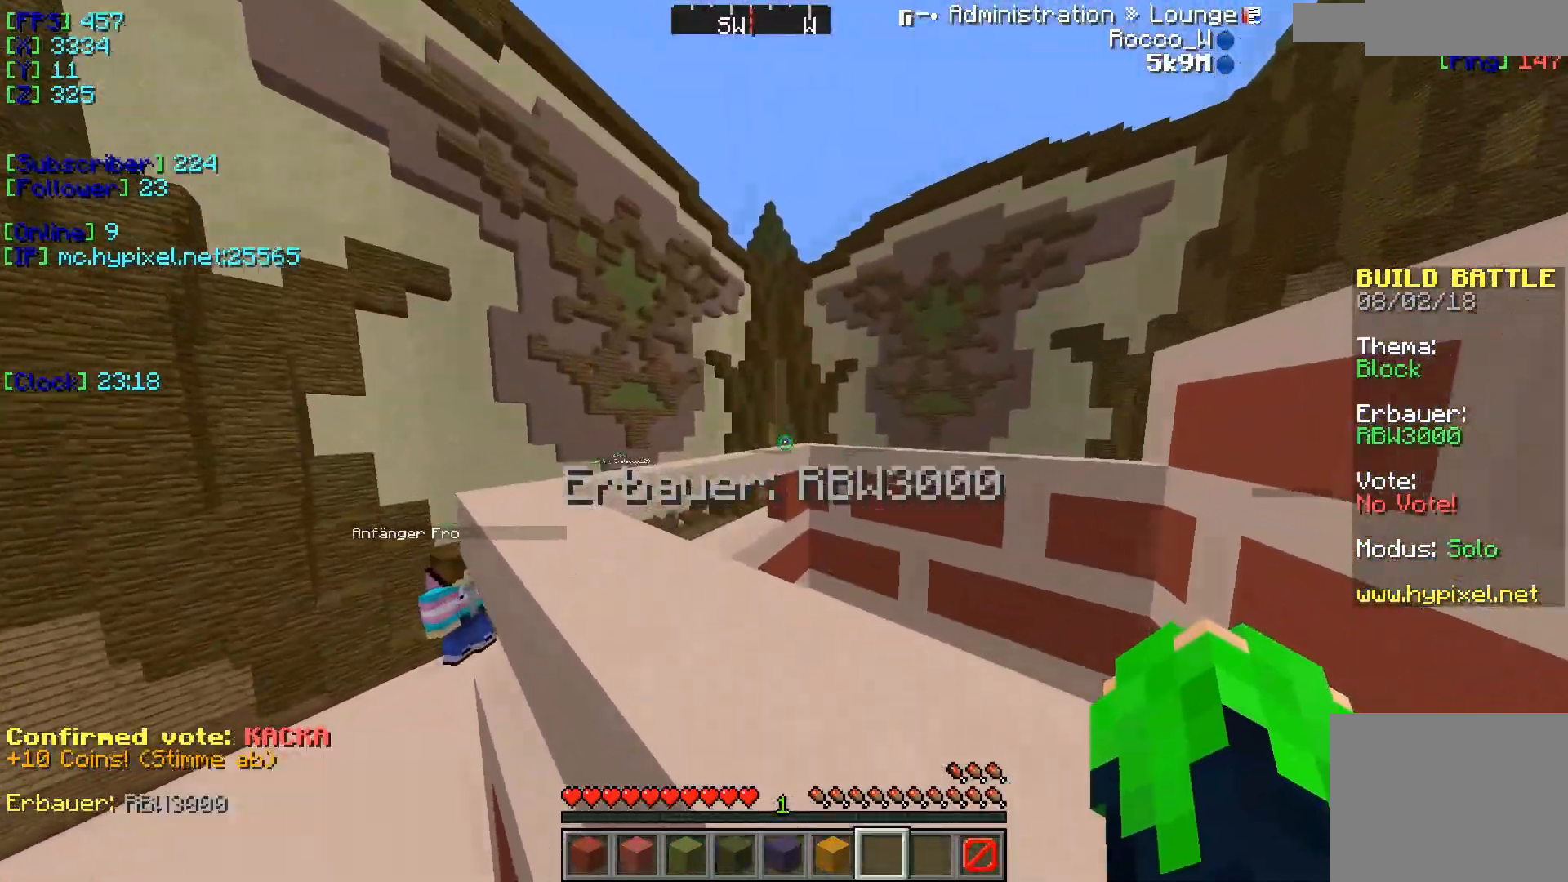
{"keys": ["a", "w"], "events": [[66, "a", "down"]]}
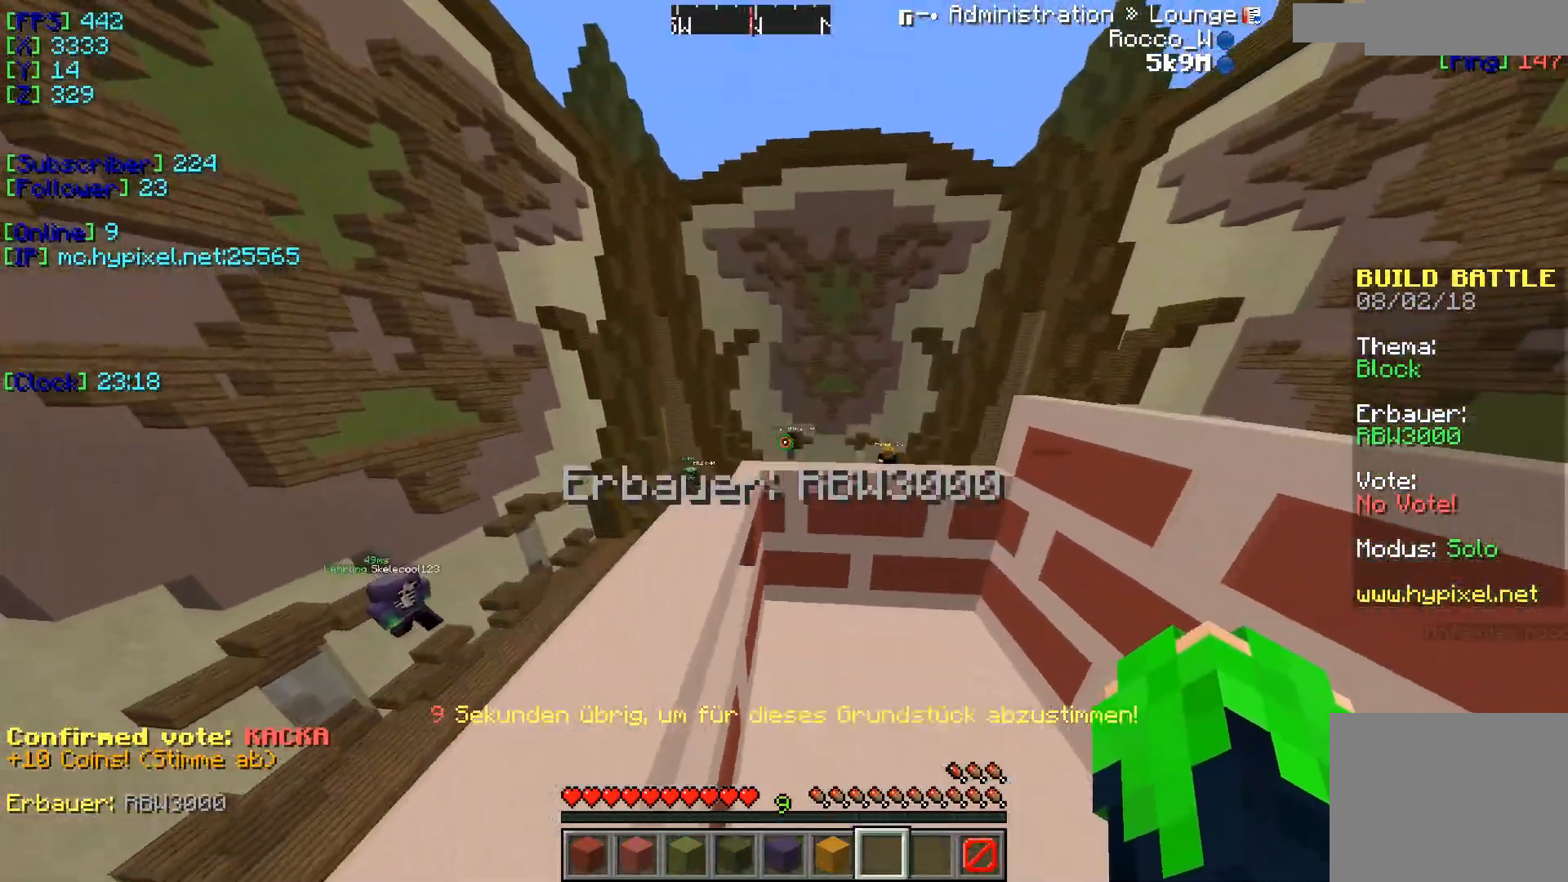
{"keys": ["a", "w"], "events": []}
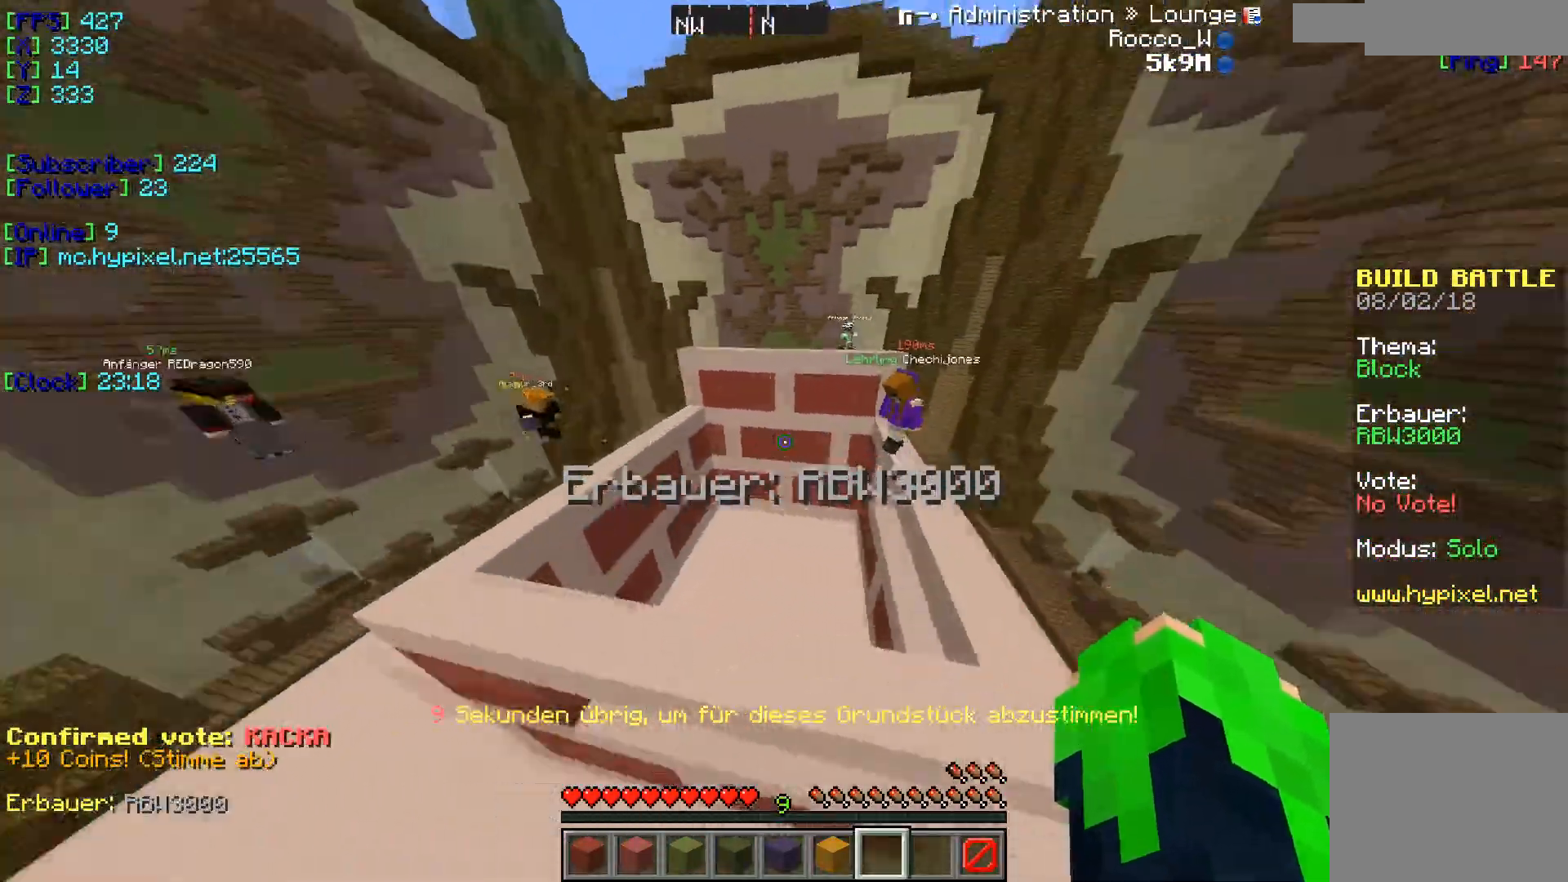
{"keys": ["a", "d"], "events": [[166, "w", "up"], [483, "d", "down"]]}
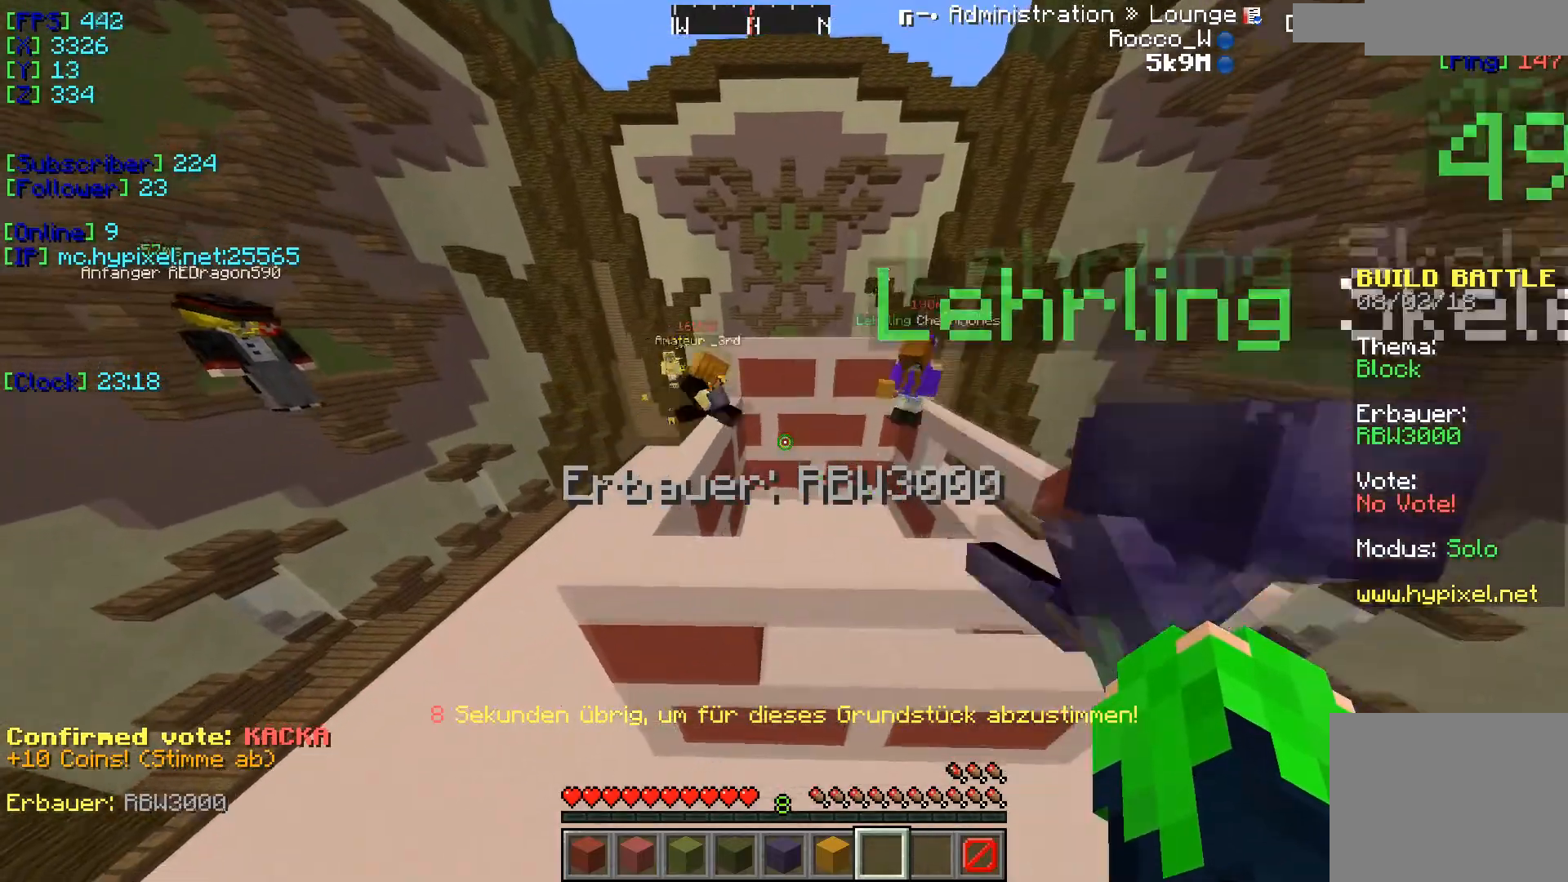
{"keys": ["d"], "events": [[17, "a", "up"]]}
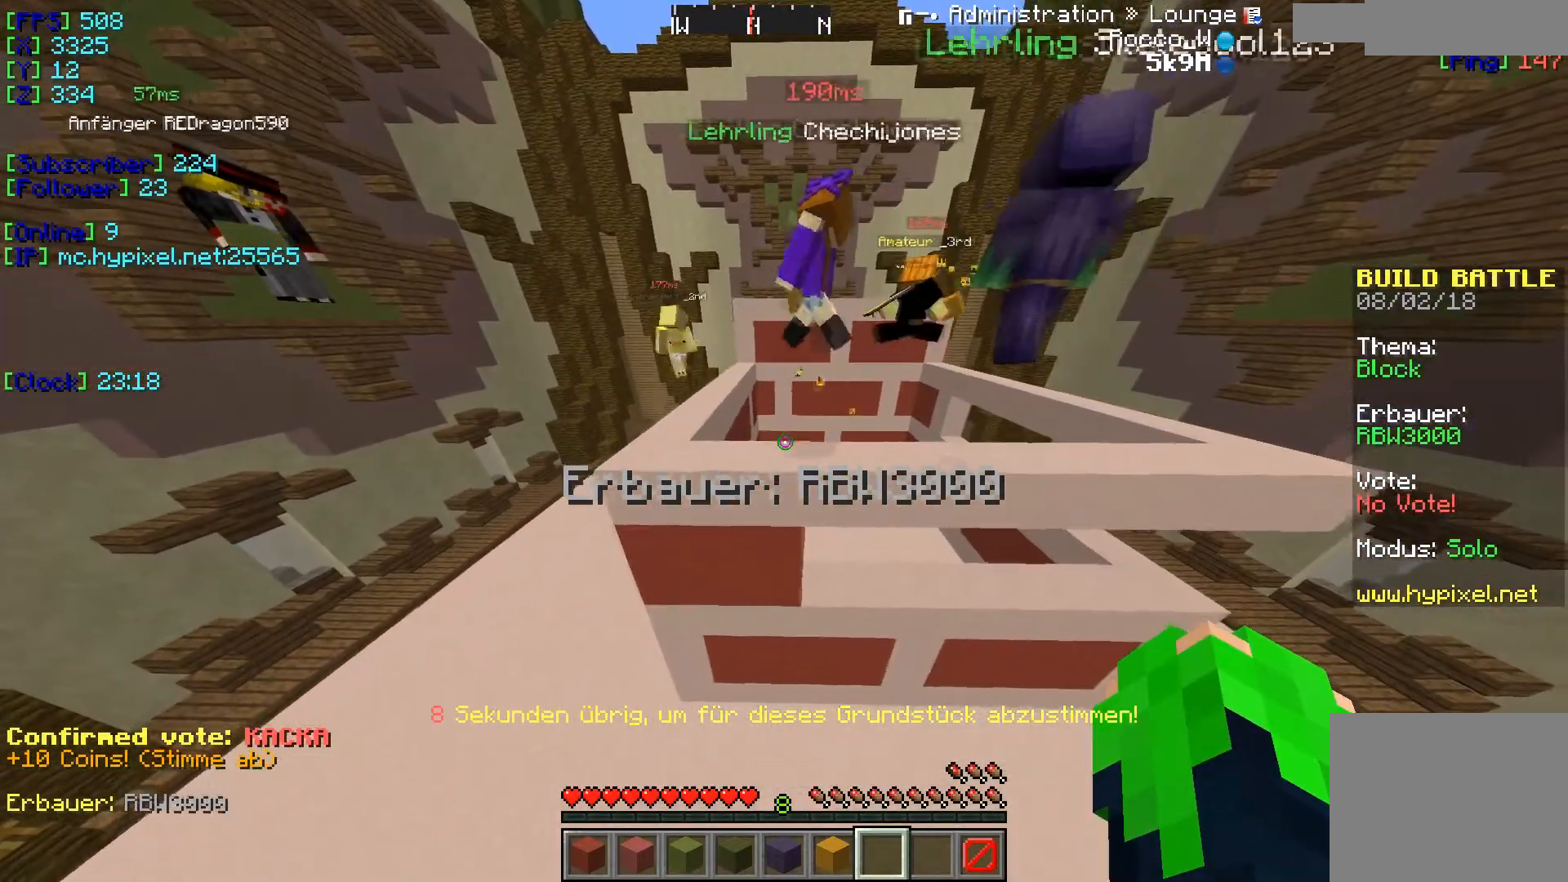
{"keys": ["d"], "events": []}
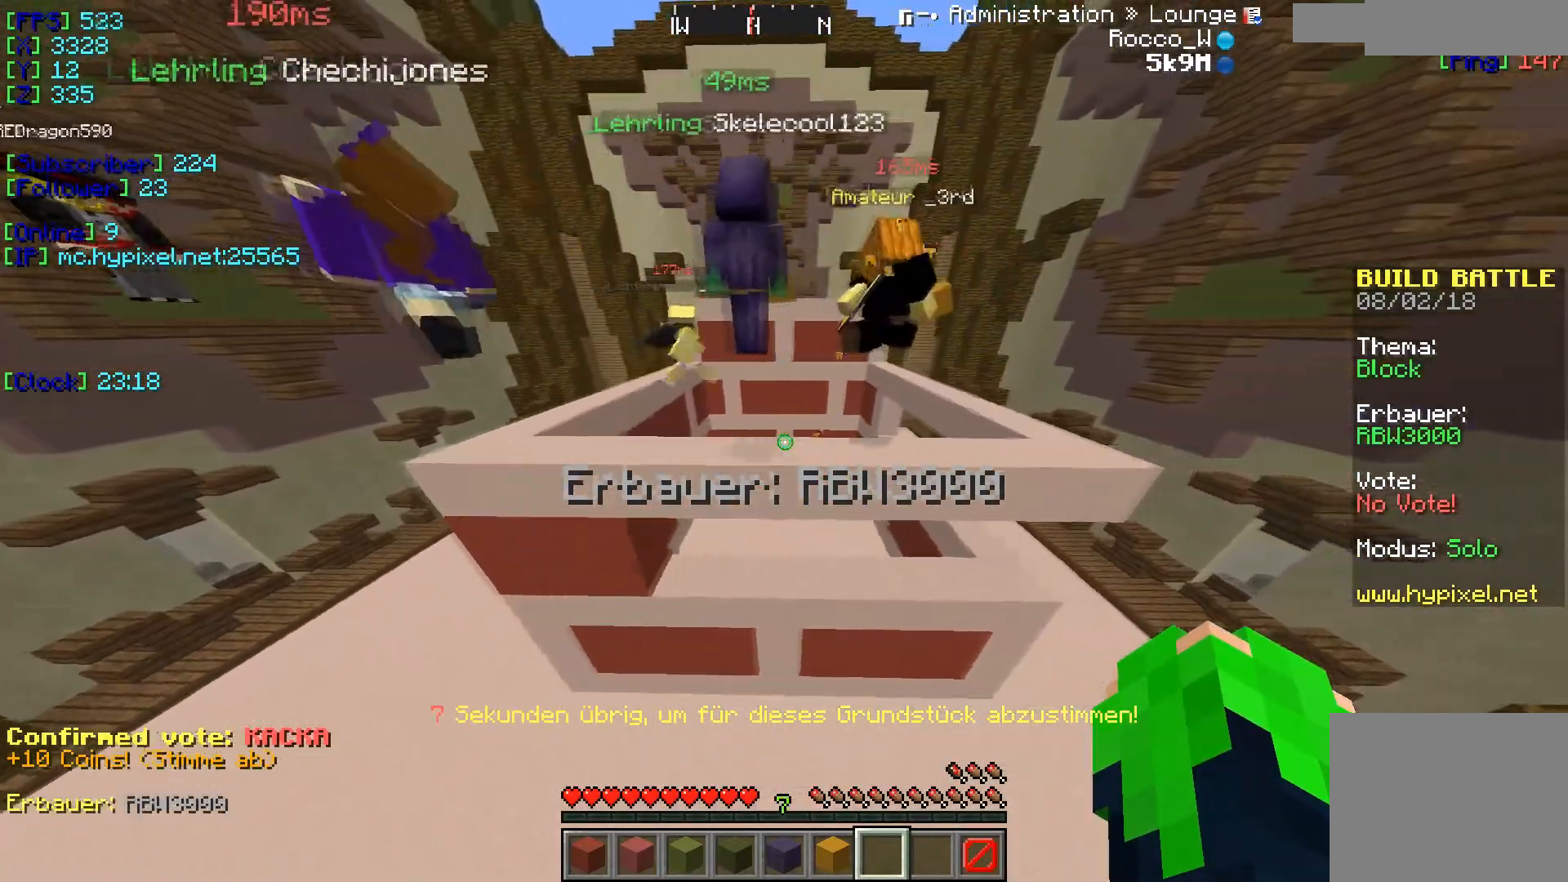
{"keys": ["w"], "events": [[234, "d", "up"], [434, "w", "down"]]}
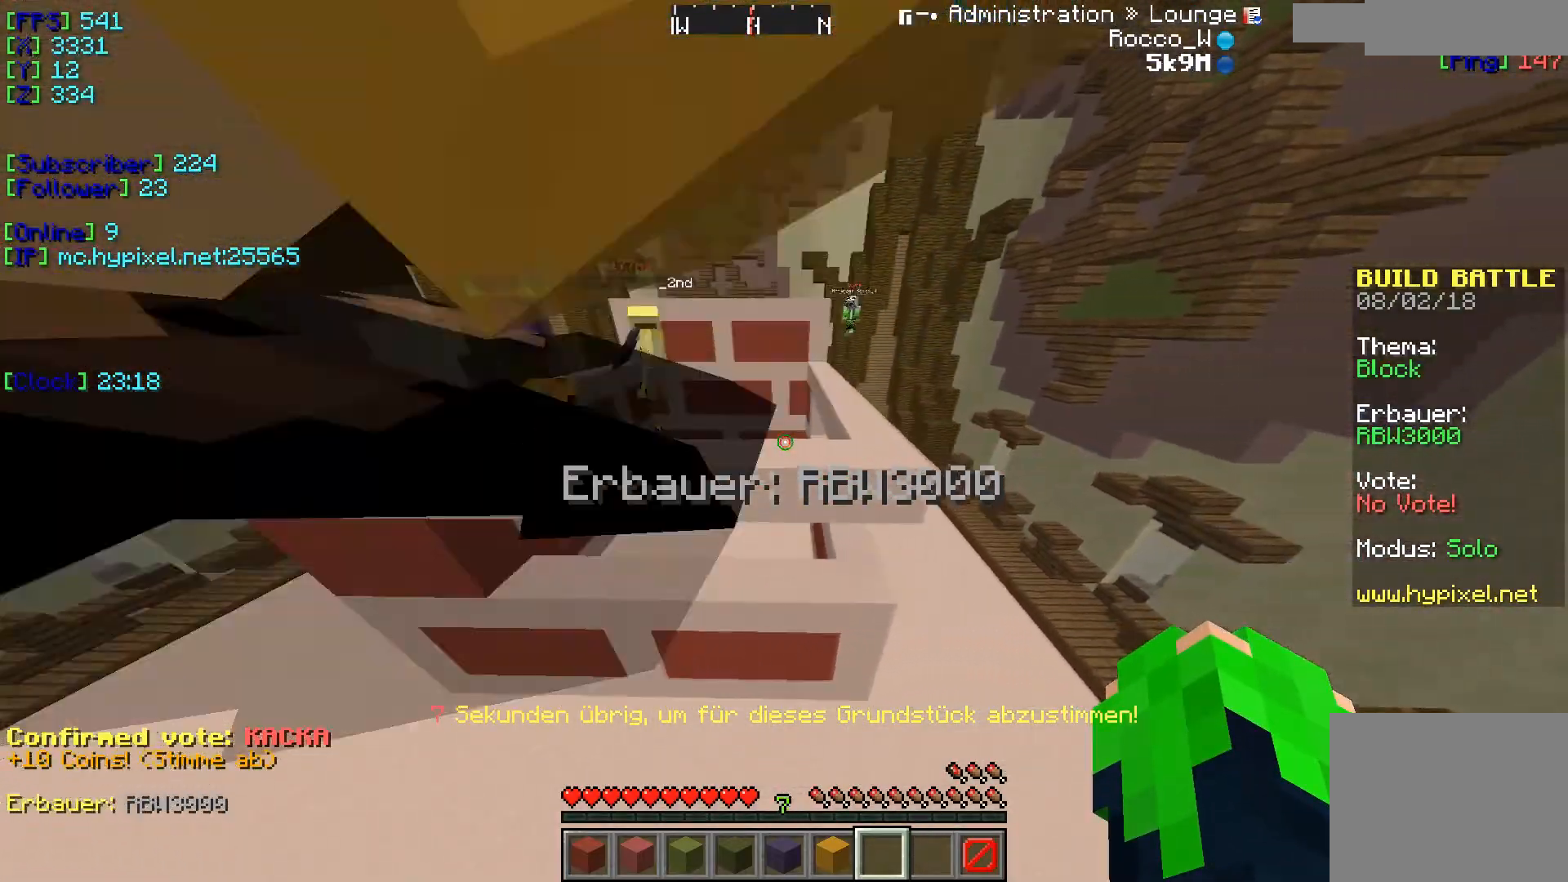
{"keys": ["d", "w"], "events": [[500, "d", "down"]]}
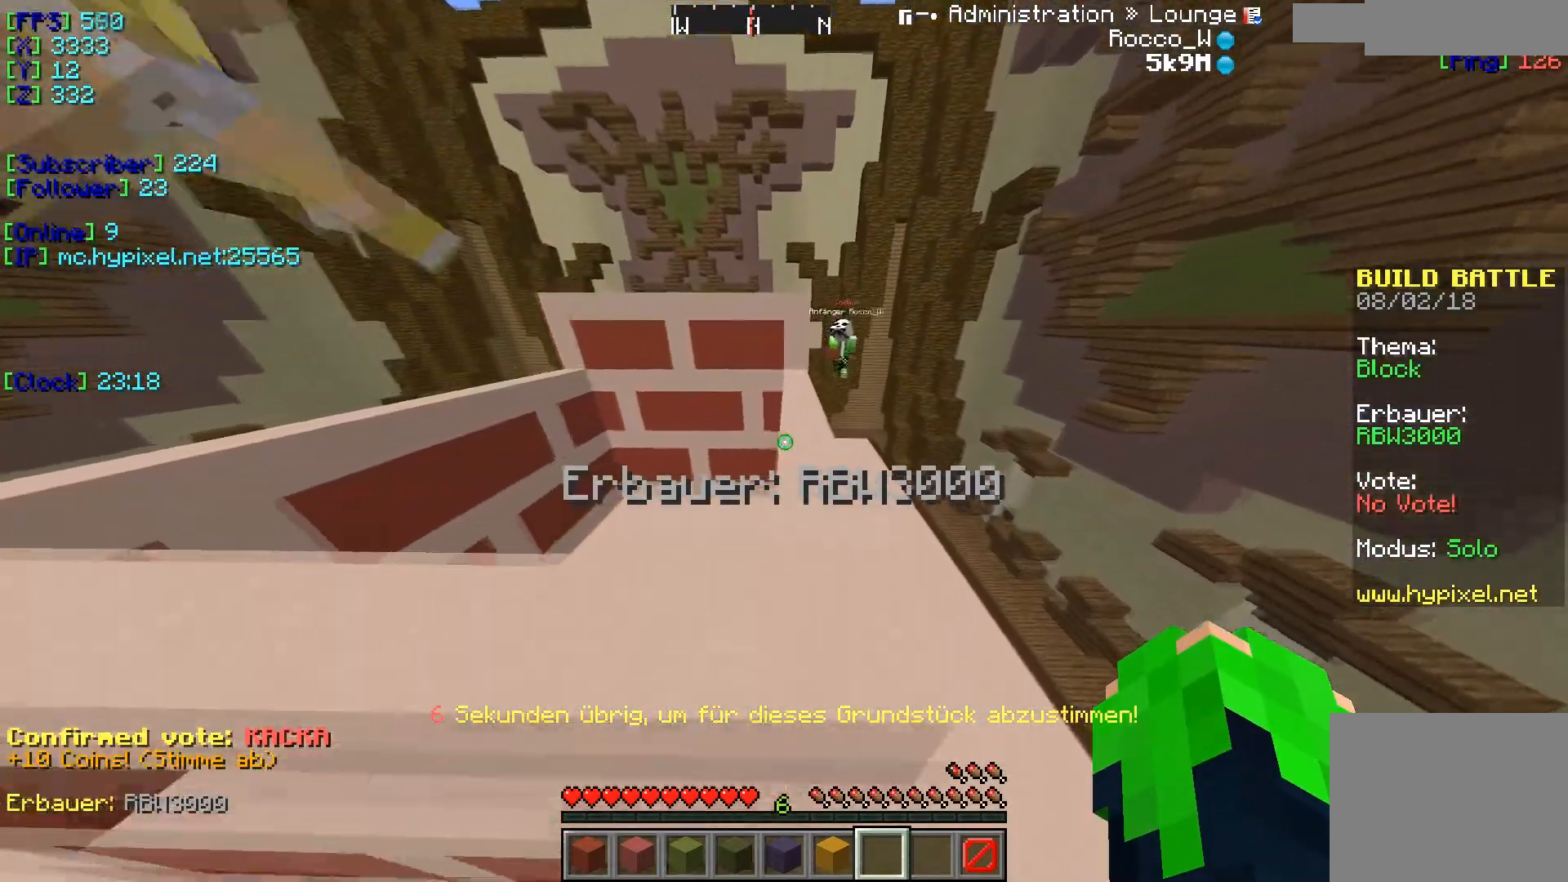
{"keys": ["w"], "events": [[217, "d", "up"]]}
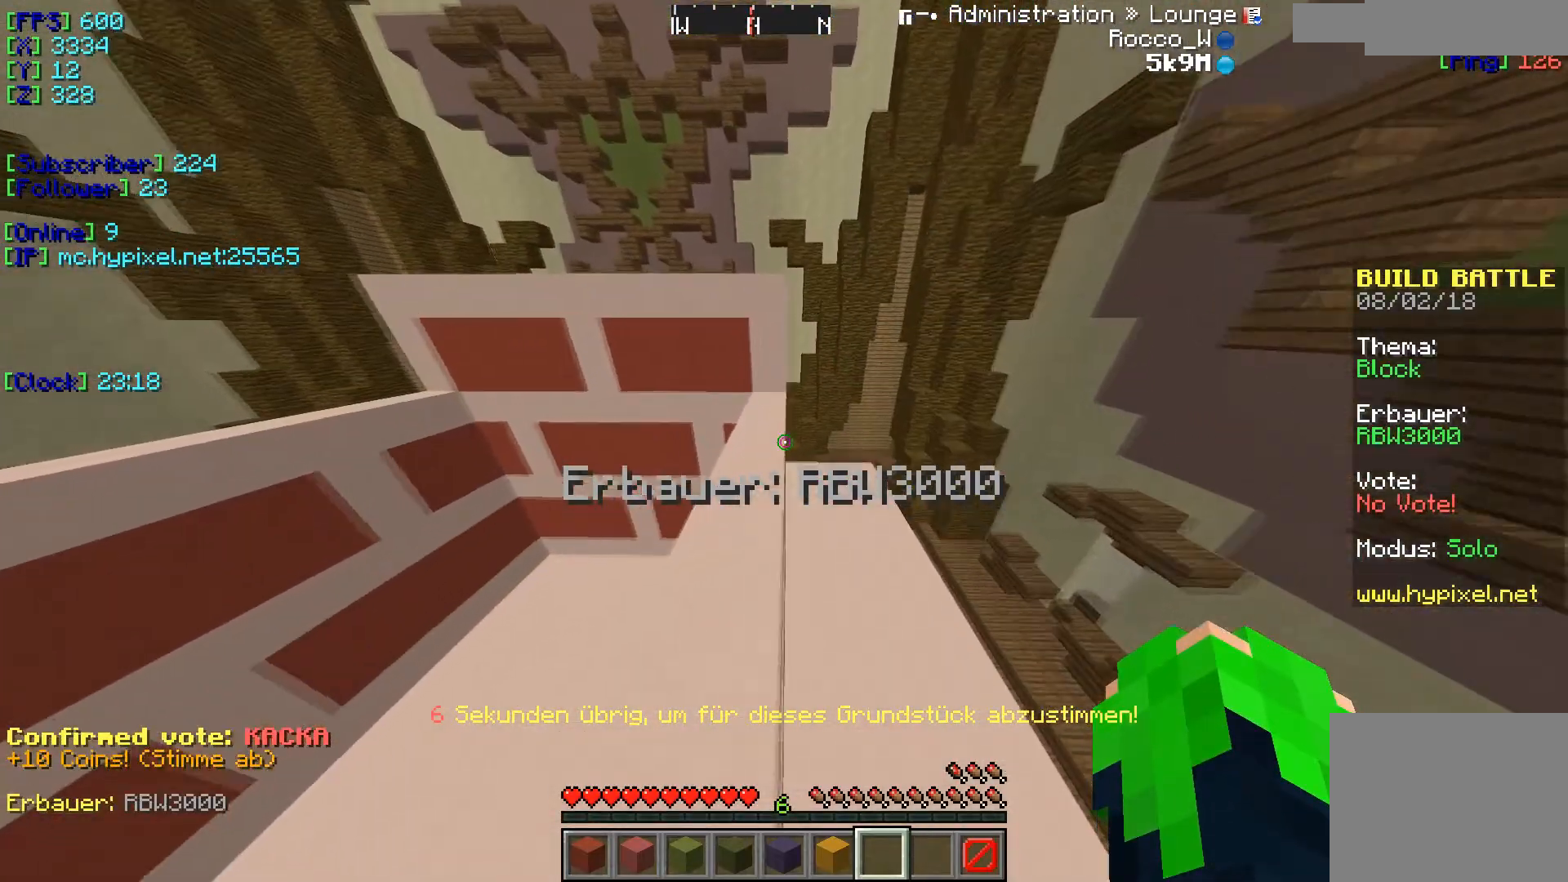
{"keys": [], "events": [[266, "w", "up"]]}
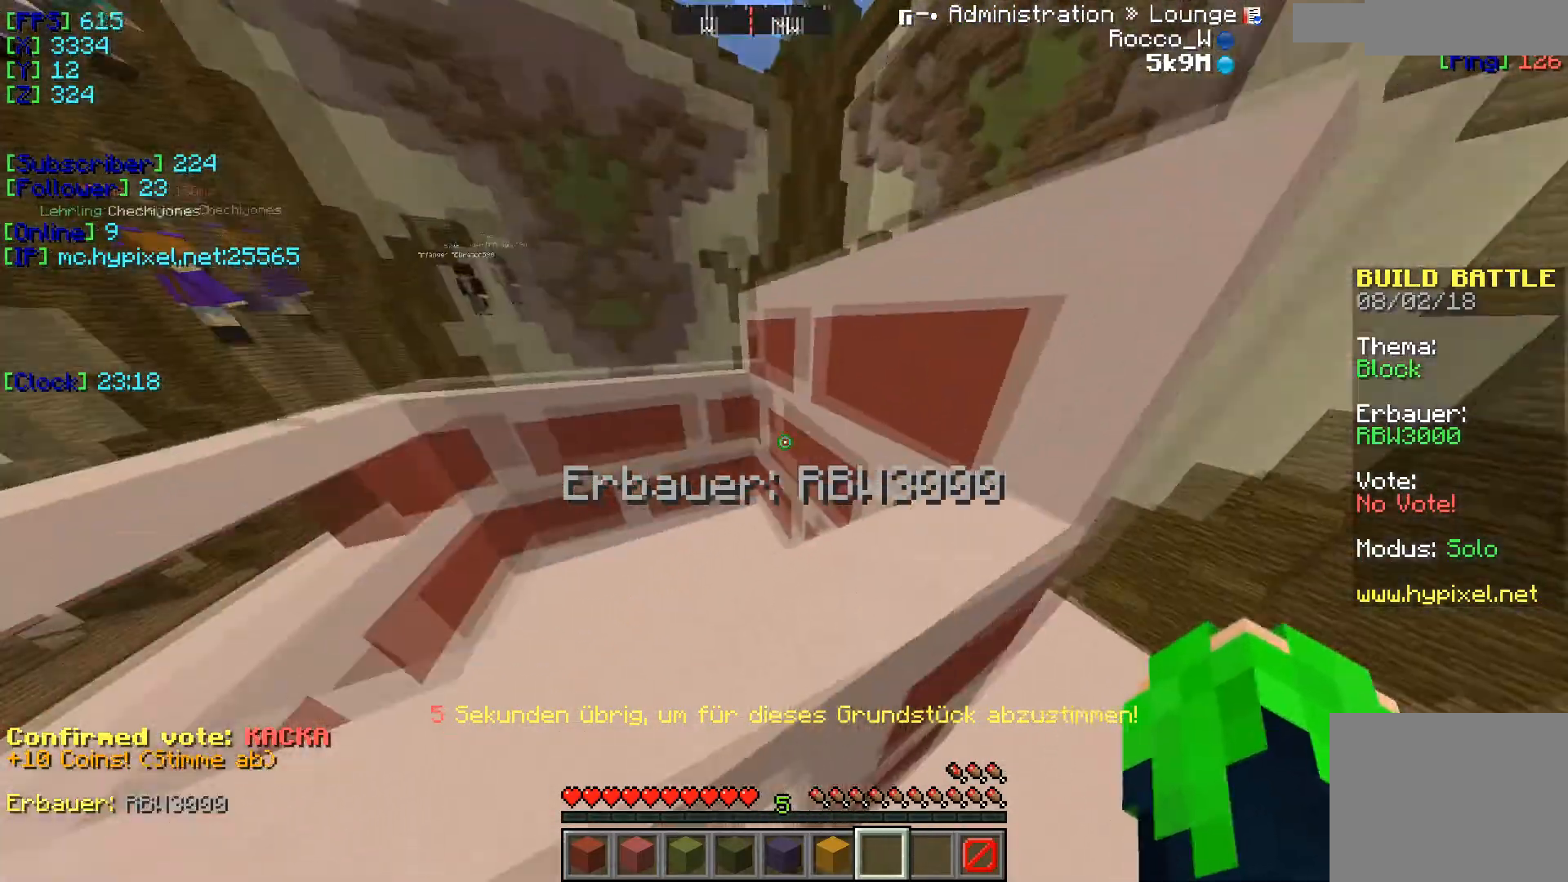
{"keys": ["a"], "events": [[33, "d", "down"], [234, "d", "up"], [434, "a", "down"]]}
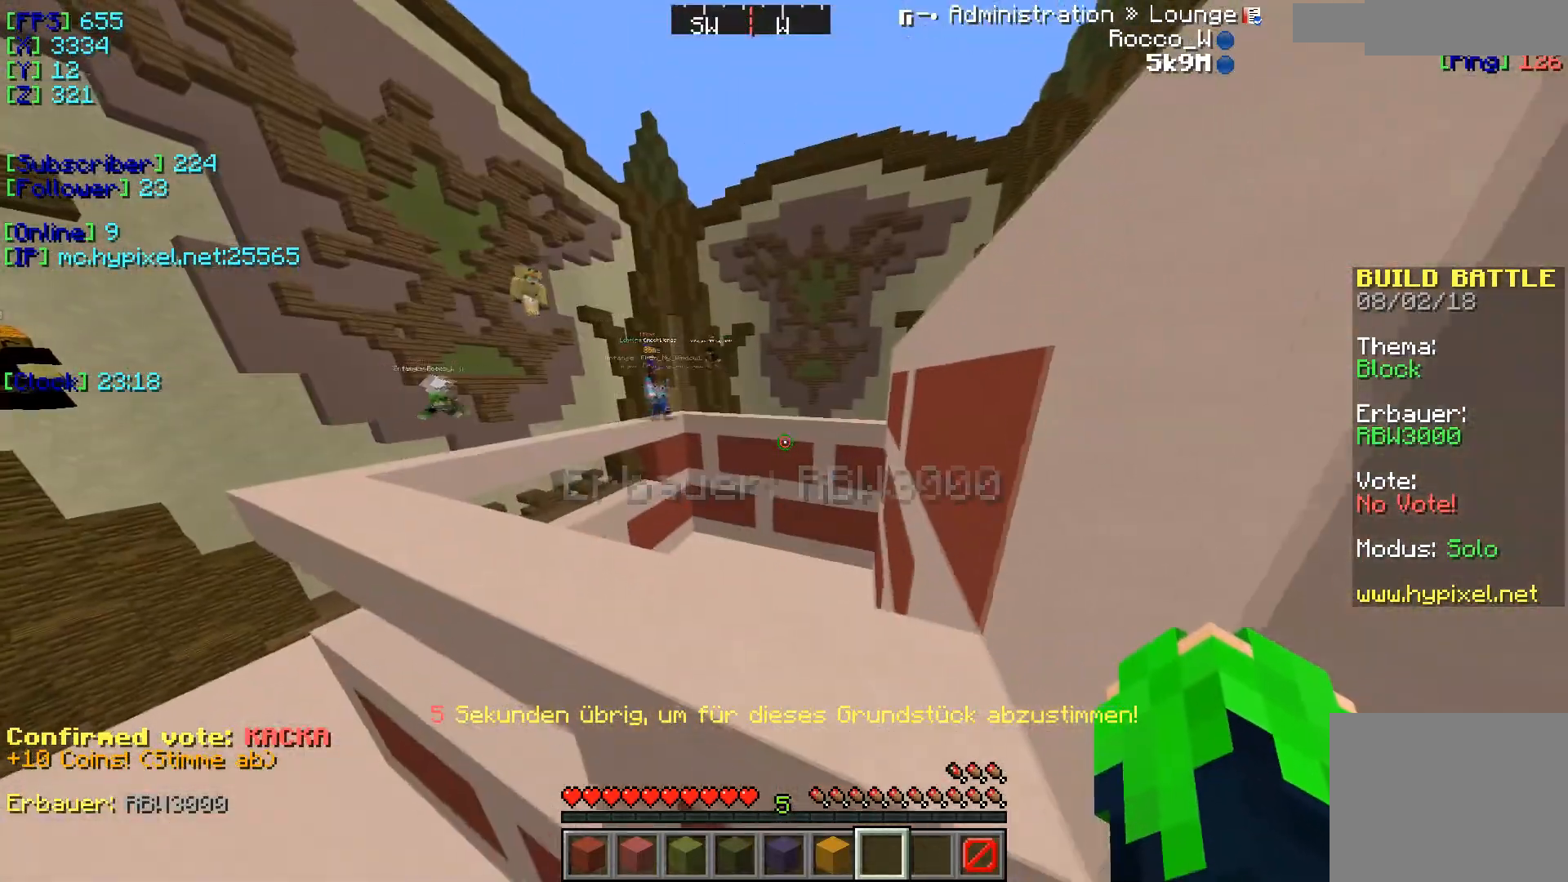
{"keys": ["a"], "events": []}
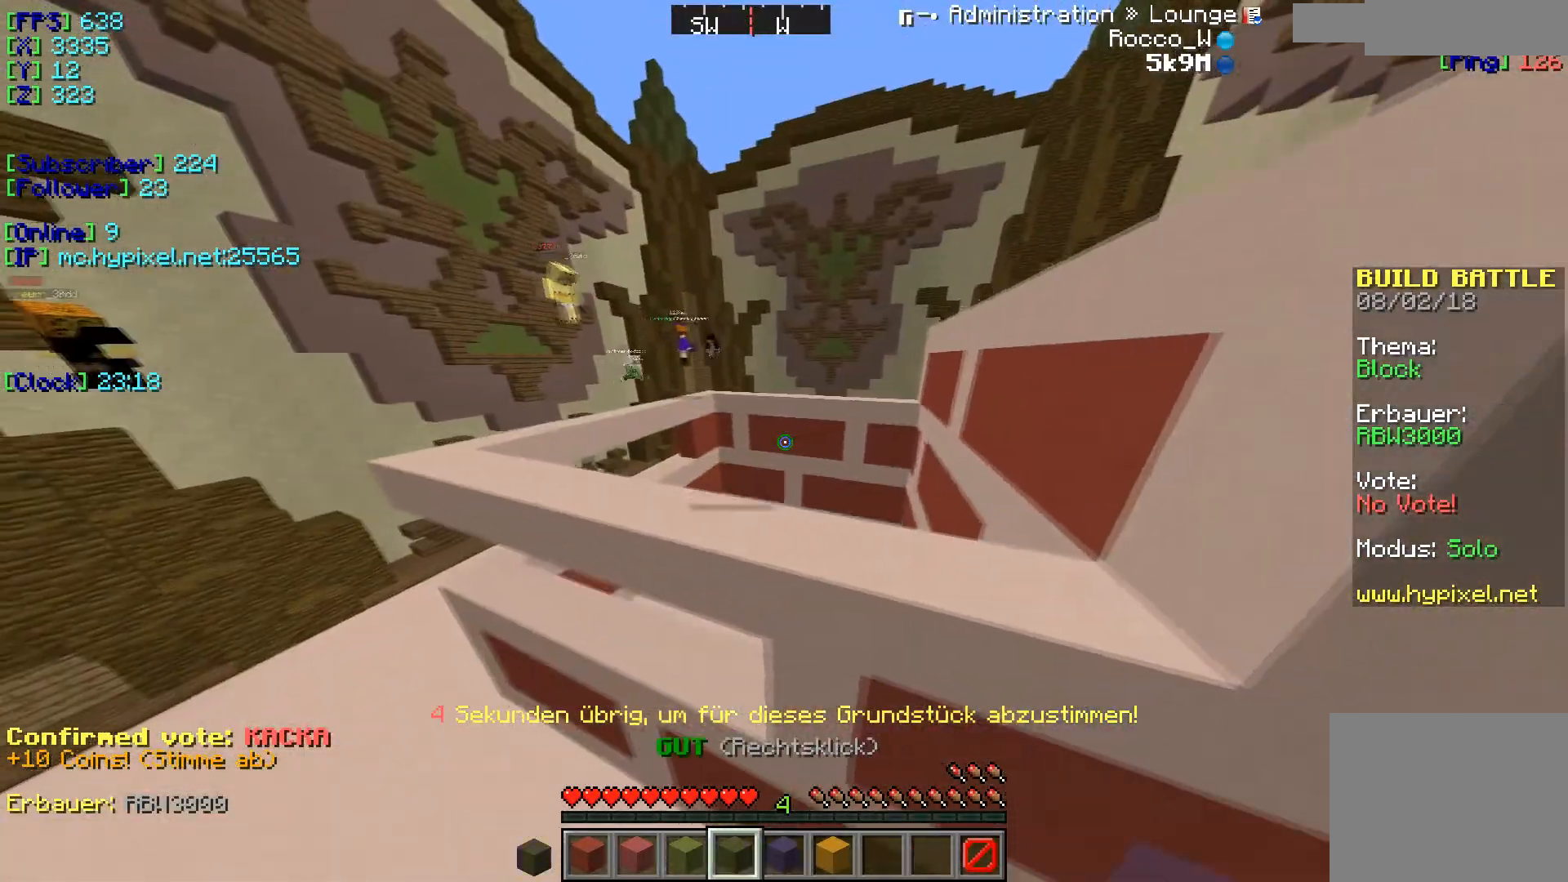
{"keys": ["d"], "events": [[184, "a", "up"], [334, "d", "down"]]}
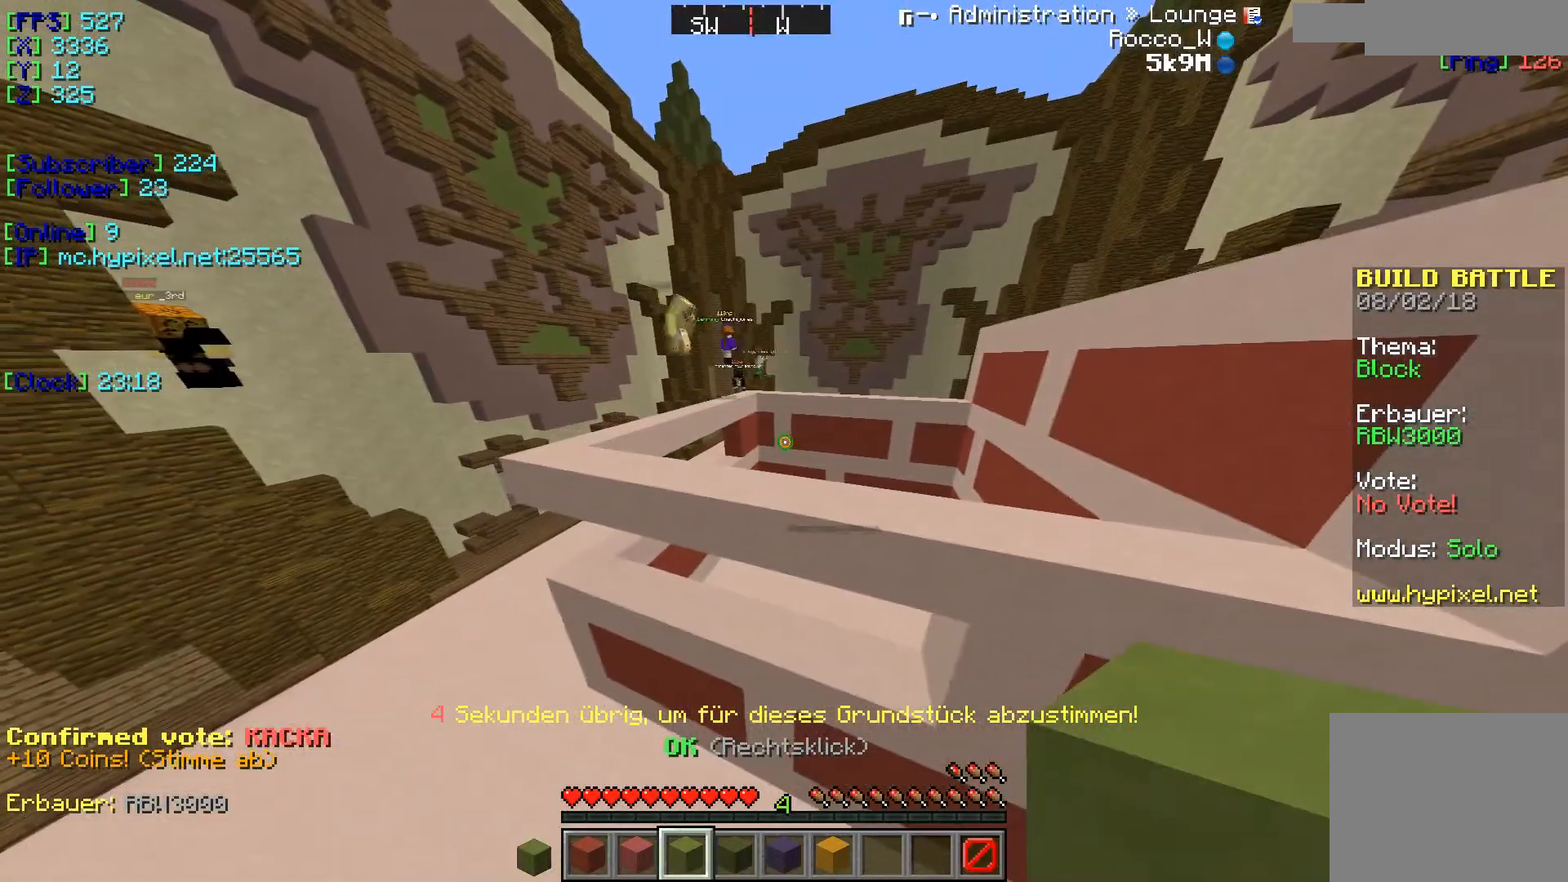
{"keys": ["w"], "events": [[367, "d", "up"], [500, "w", "down"]]}